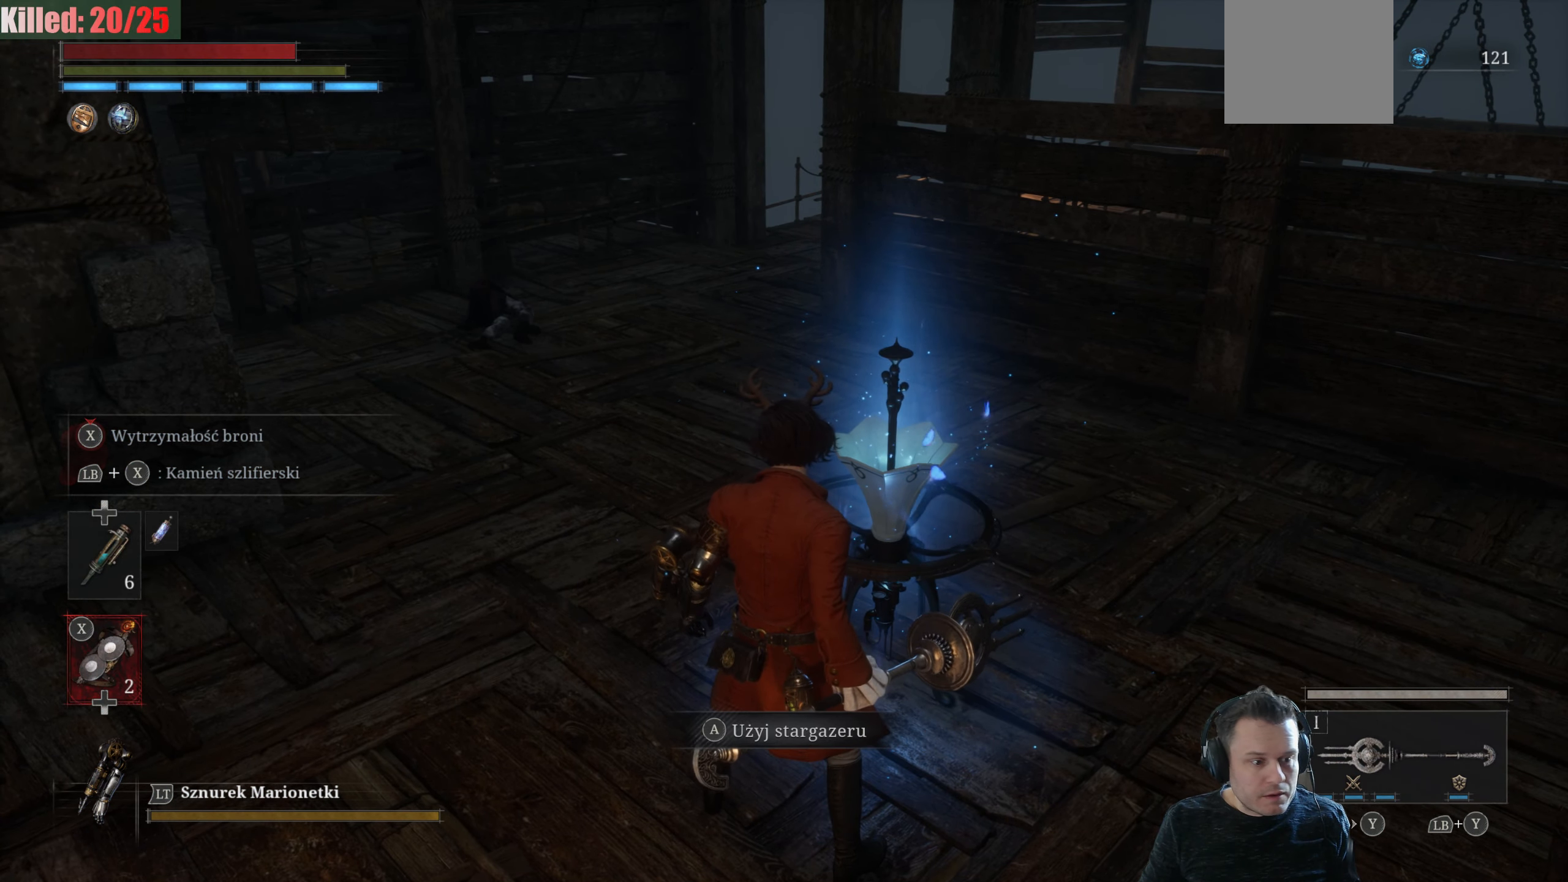
Gameplay with a controller (Xbox layout); each line is a JSON object with the inputs held at the frame after it. "events" lists button and stick changes between this image and that frame as [ms after this image, input, new state], when the widget could be followed in between.
{"buttons": [], "left_stick": "center", "right_stick": "center", "events": [[217, "START", "down"], [367, "START", "up"]]}
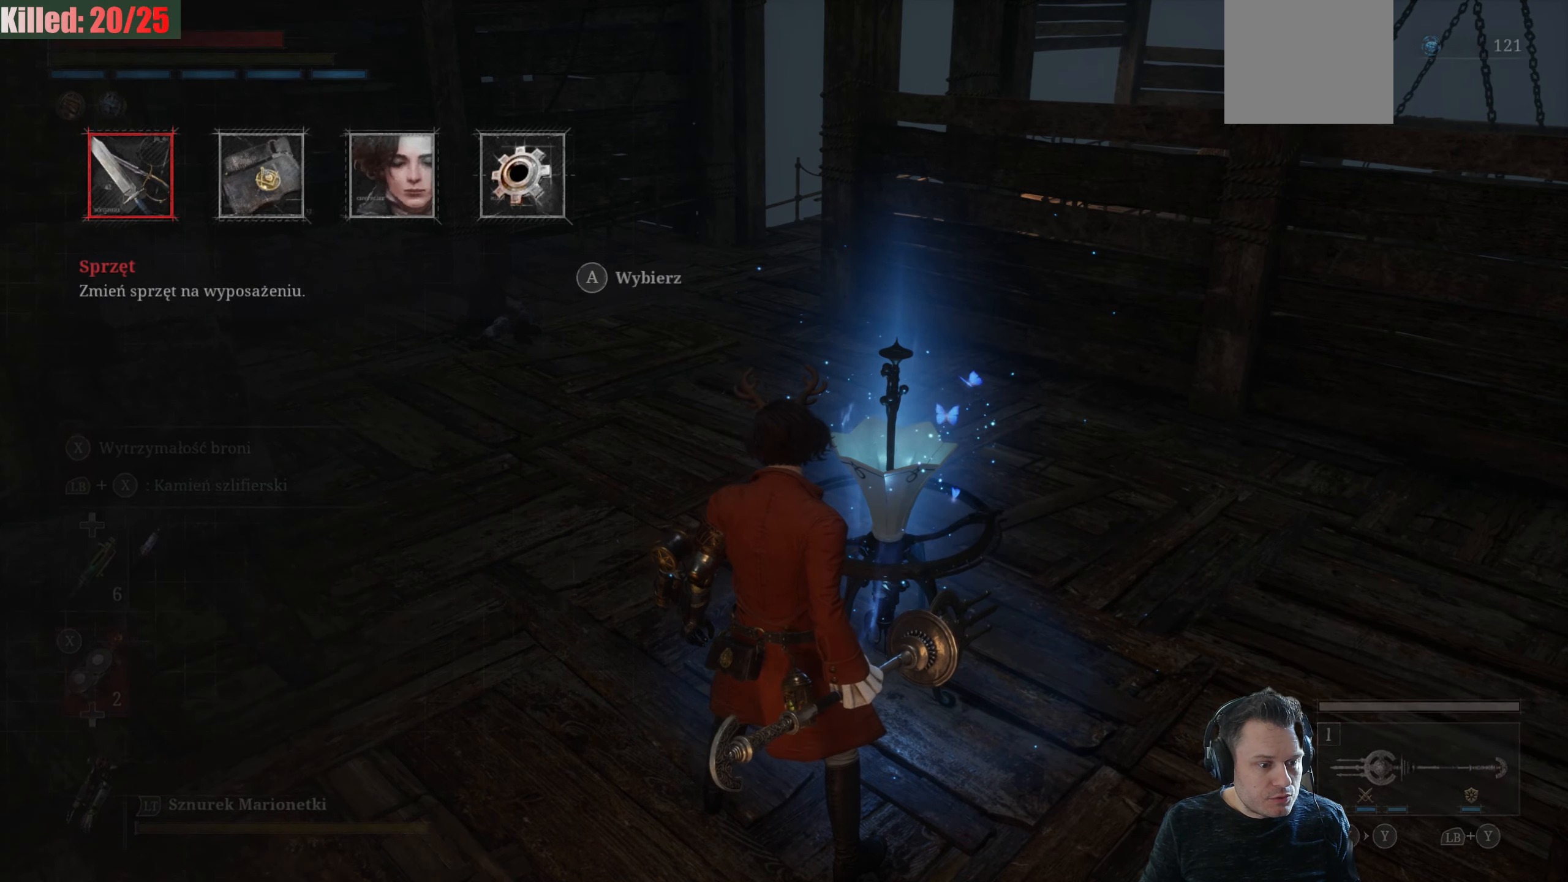
{"buttons": [], "left_stick": "center", "right_stick": "center", "events": [[84, "A", "down"], [217, "A", "up"]]}
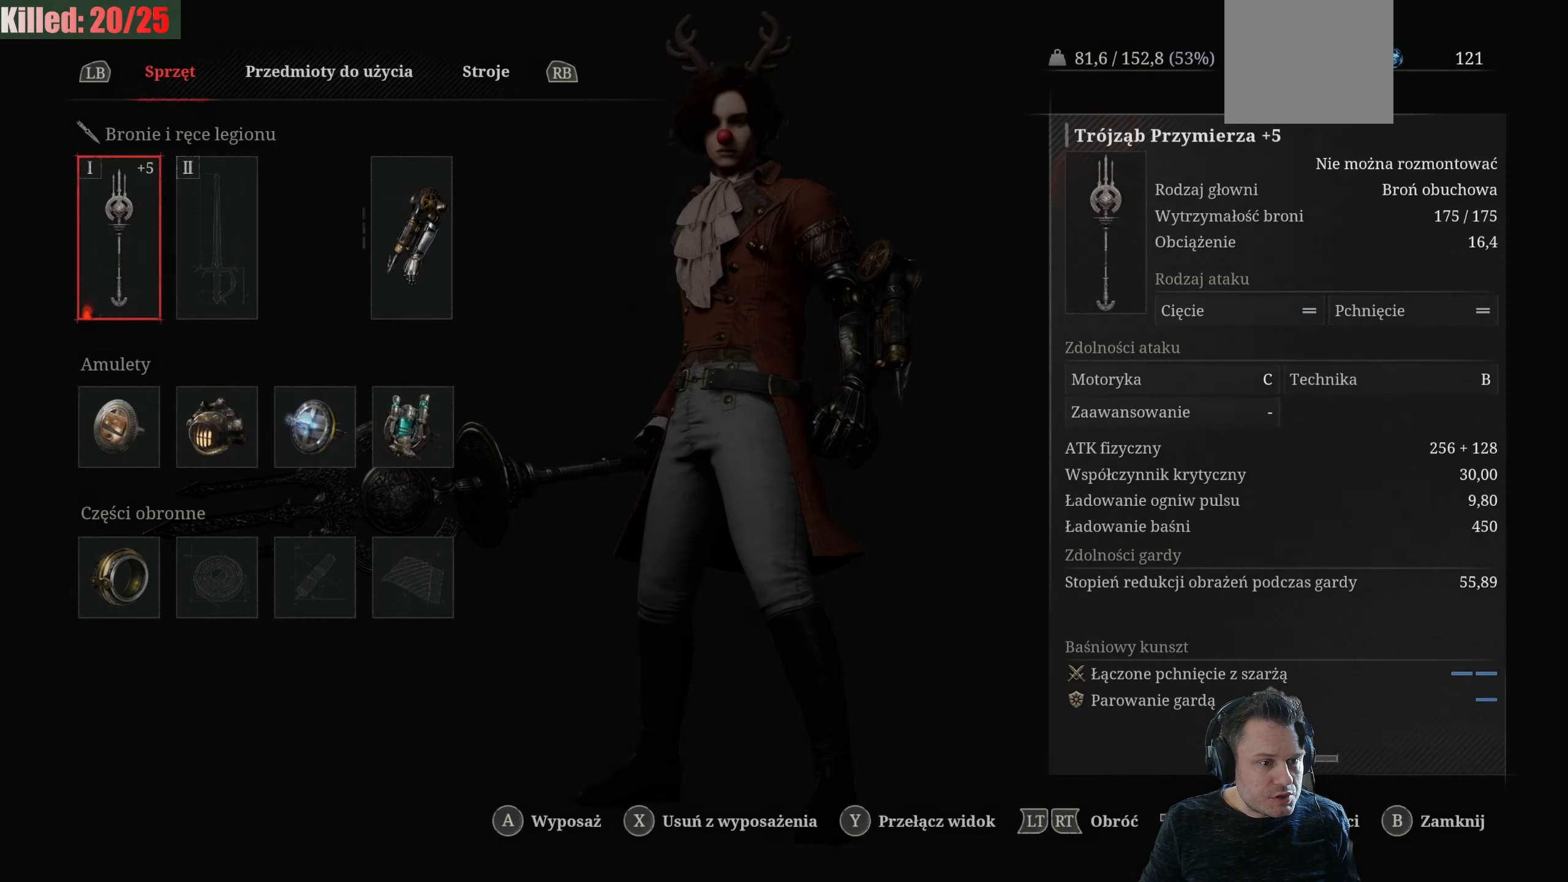
{"buttons": [], "left_stick": "center", "right_stick": "center", "events": []}
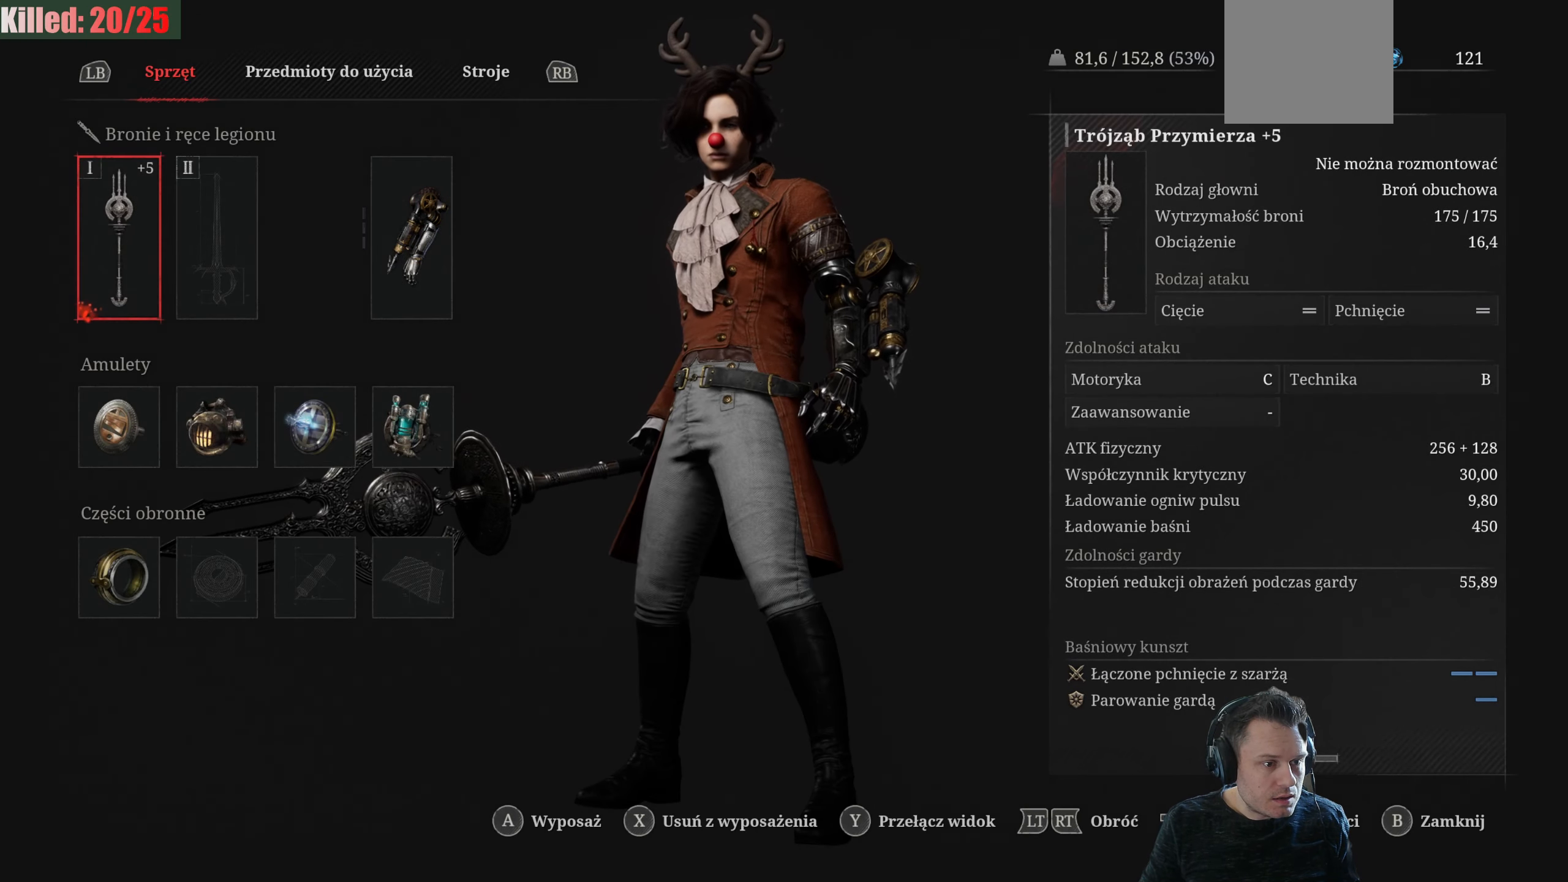
{"buttons": [], "left_stick": "center", "right_stick": "center", "events": []}
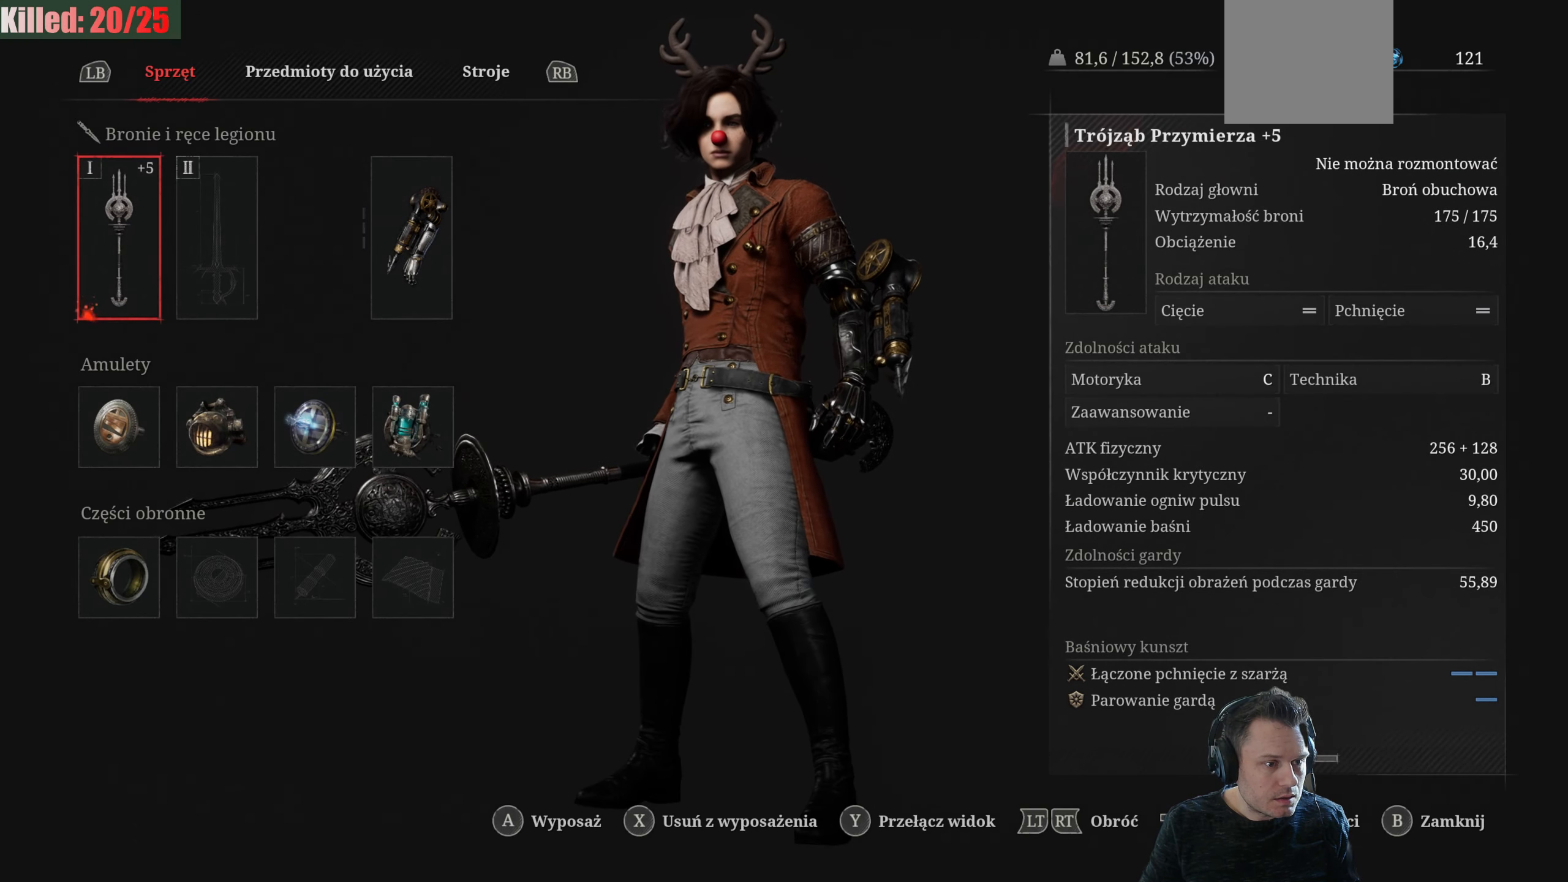
{"buttons": [], "left_stick": "center", "right_stick": "center", "events": [[17, "A", "down"], [150, "A", "up"]]}
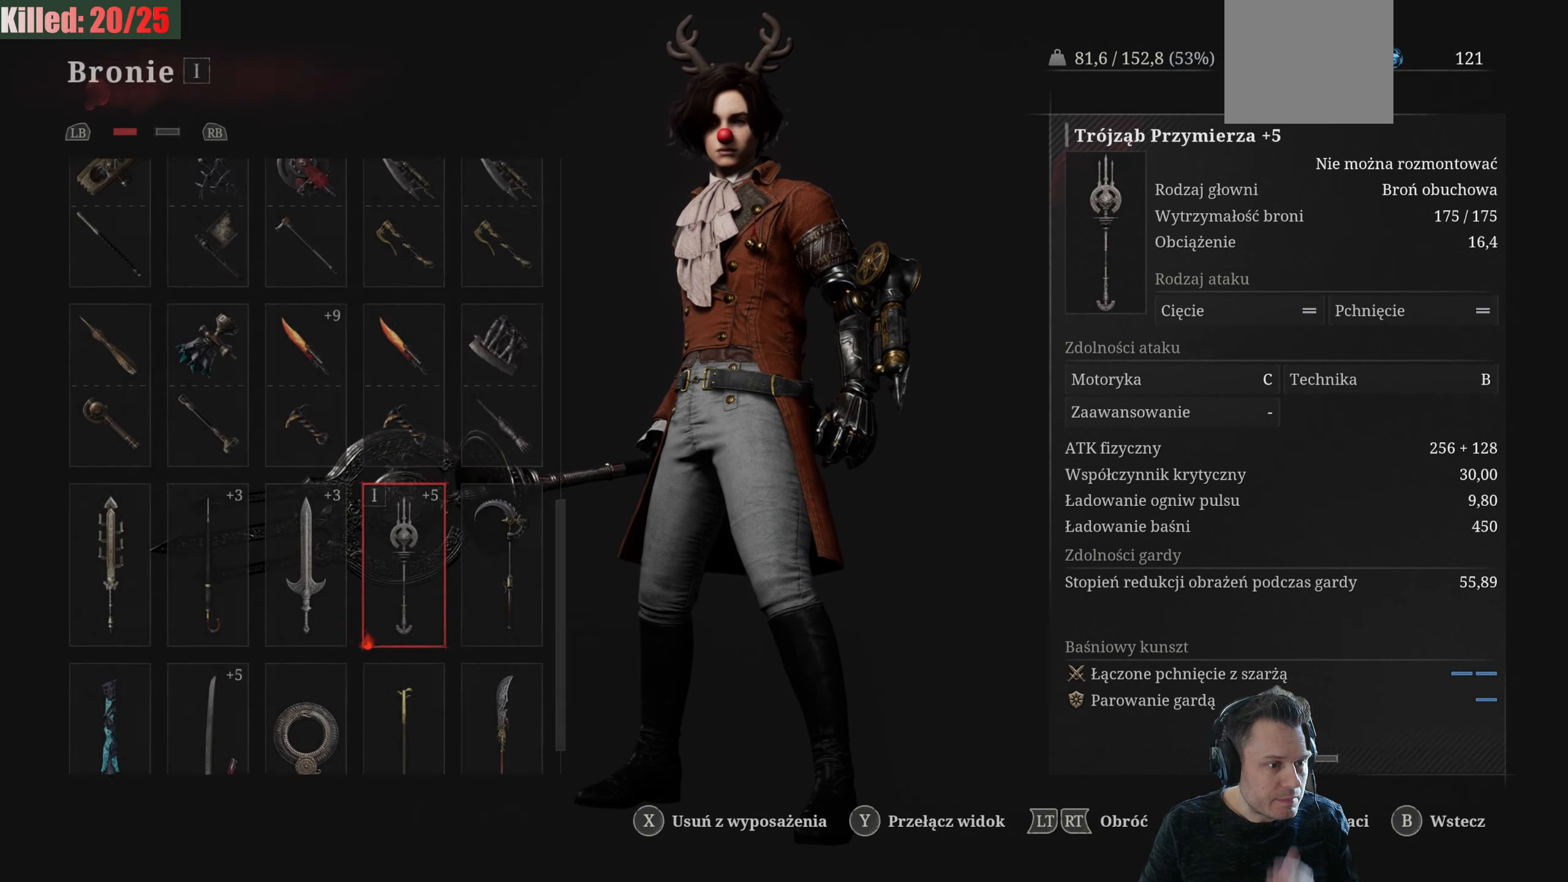
{"buttons": [], "left_stick": "center", "right_stick": "center", "events": []}
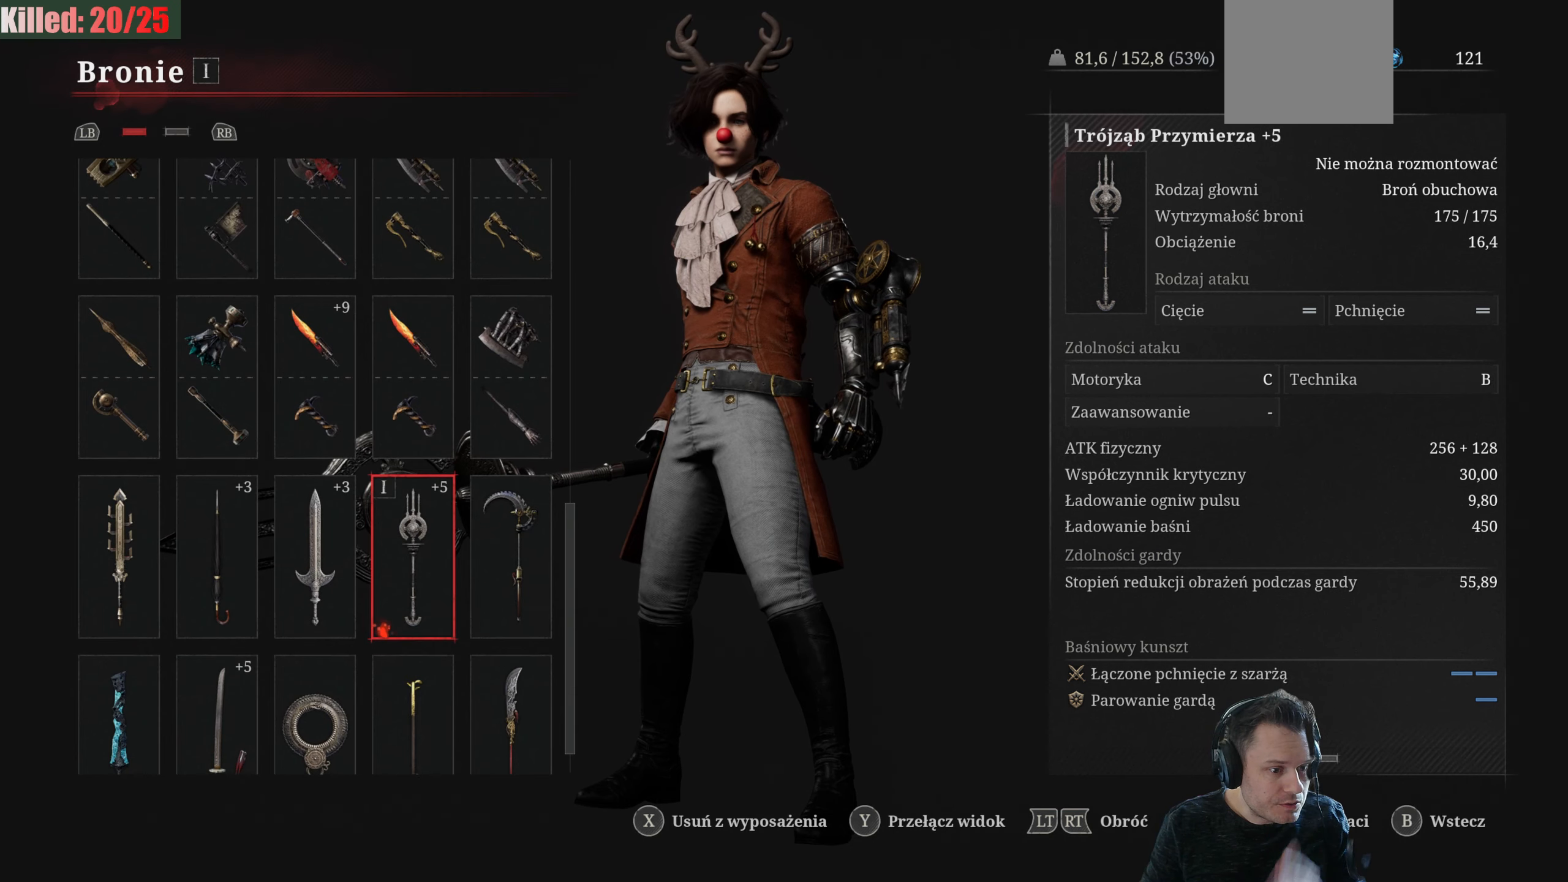
{"buttons": [], "left_stick": "center", "right_stick": "center", "events": []}
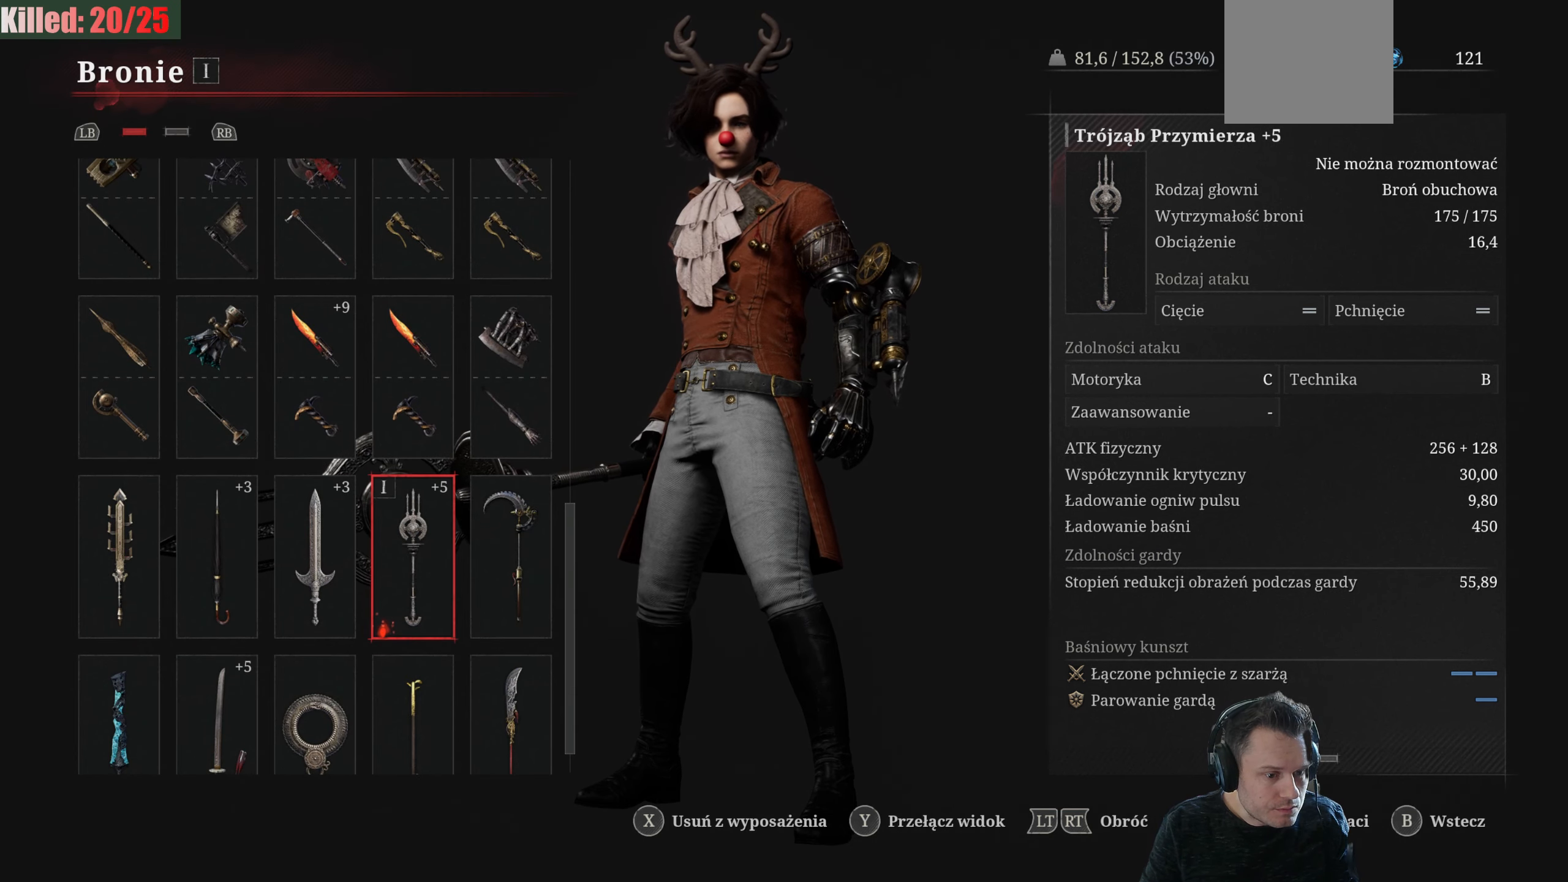
{"buttons": [], "left_stick": "center", "right_stick": "center", "events": [[33, "DPAD_DOWN", "down"], [150, "DPAD_DOWN", "up"]]}
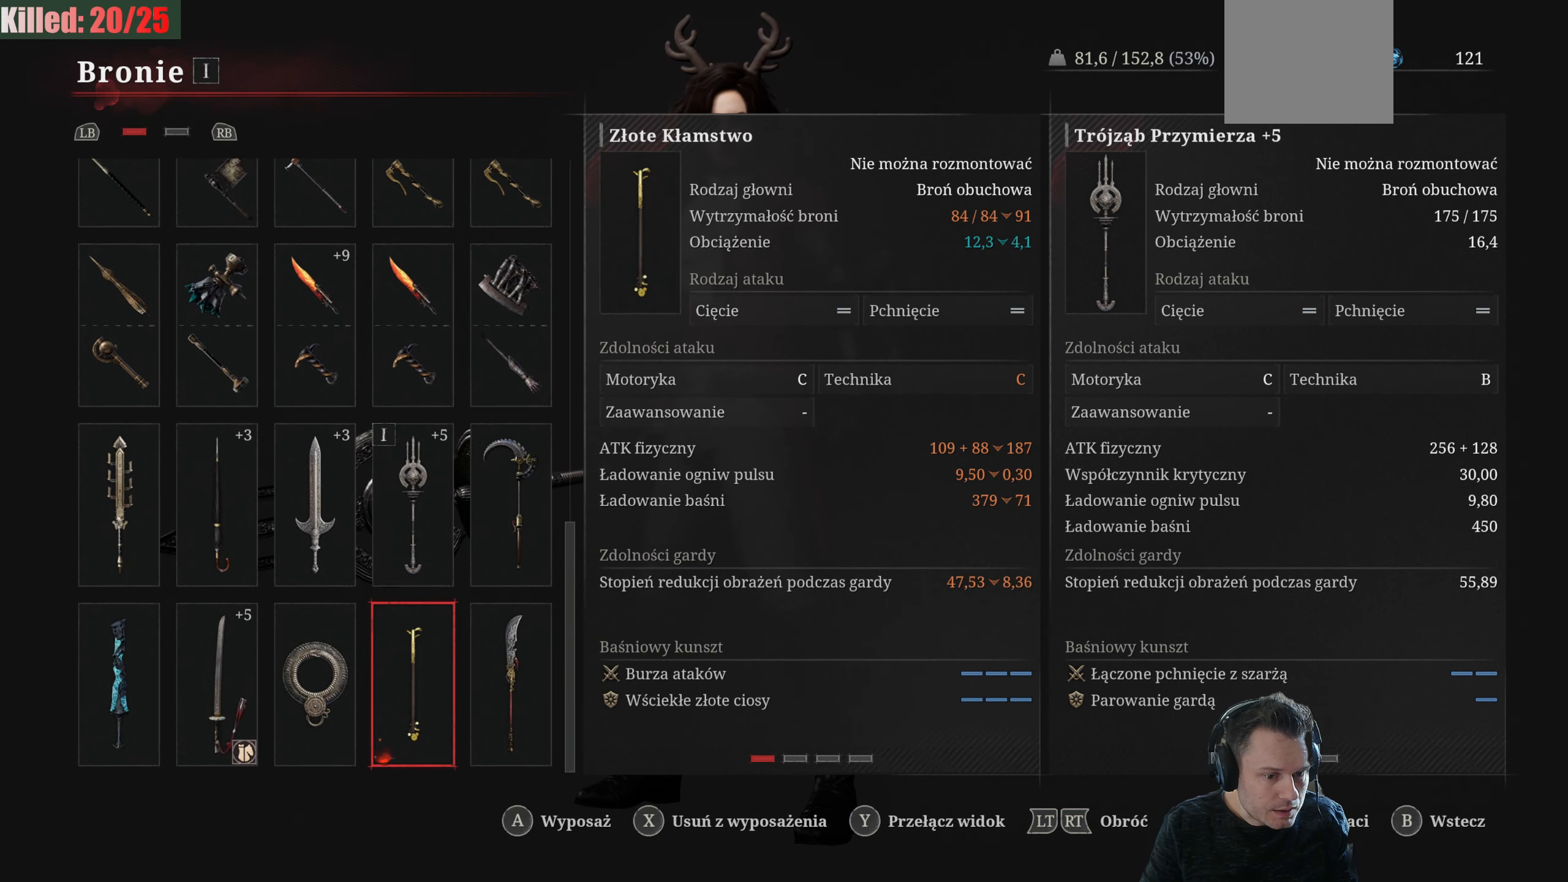
{"buttons": ["DPAD_DOWN"], "left_stick": "center", "right_stick": "center", "events": [[416, "DPAD_DOWN", "down"]]}
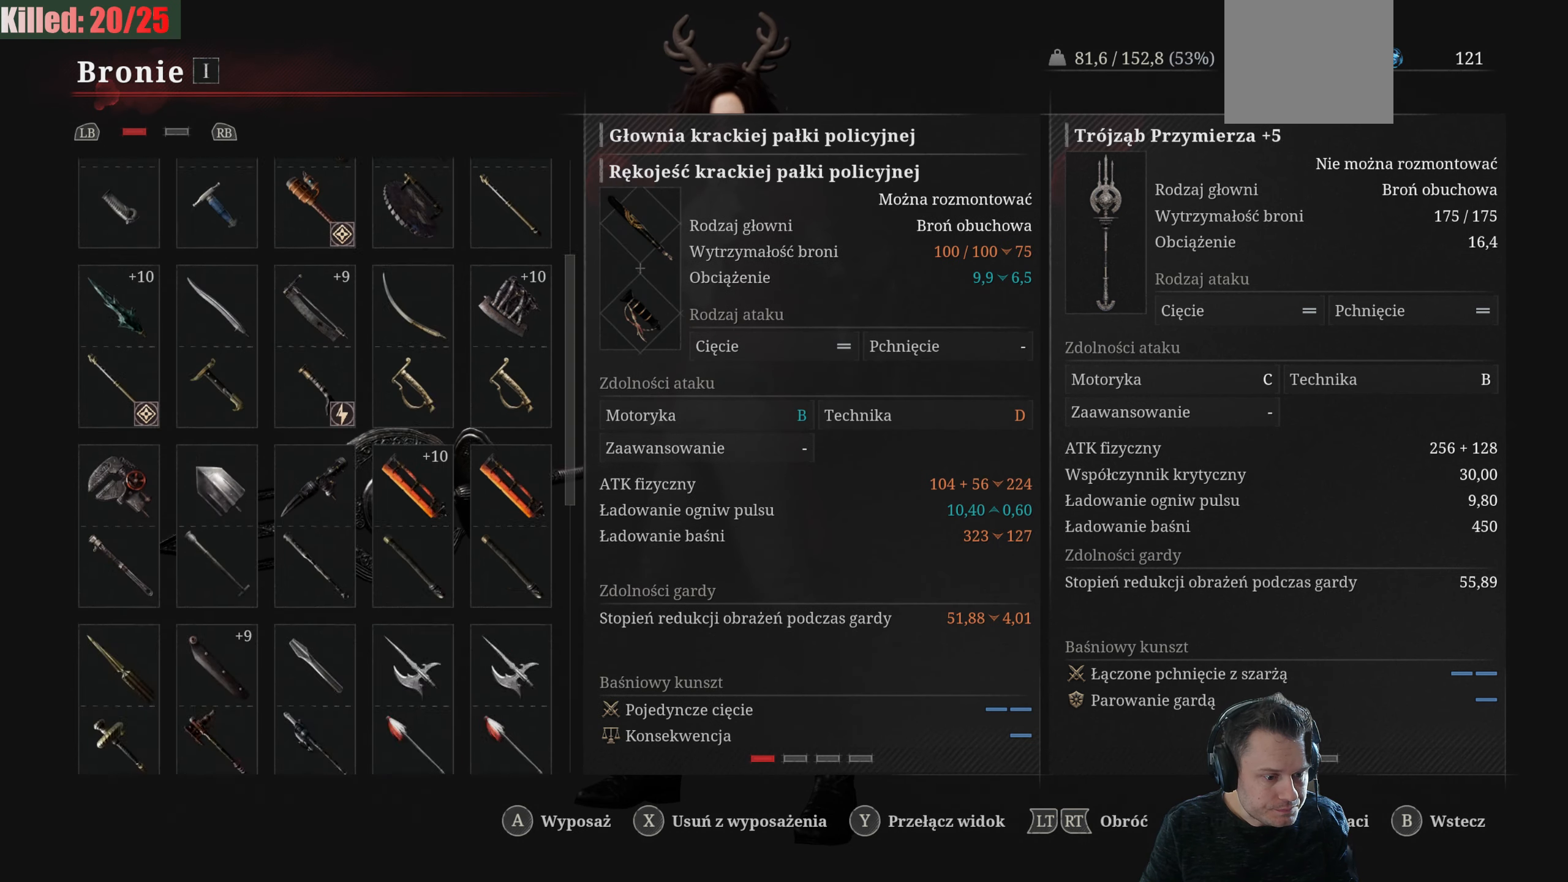
{"buttons": [], "left_stick": "center", "right_stick": "center", "events": [[50, "DPAD_DOWN", "up"], [400, "DPAD_UP", "down"], [466, "DPAD_UP", "up"]]}
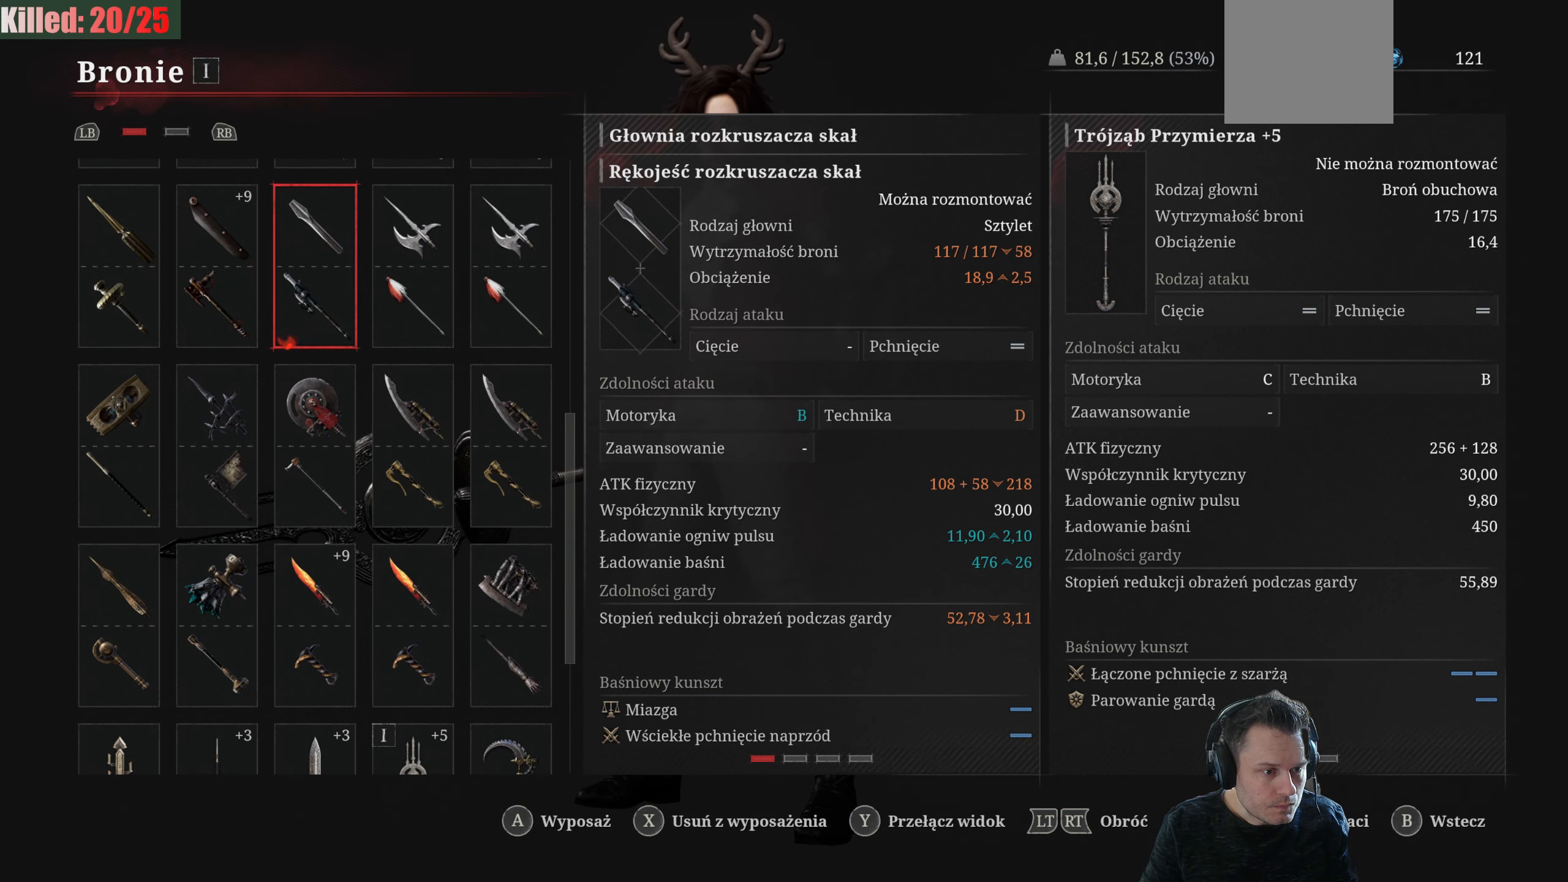
{"buttons": [], "left_stick": "center", "right_stick": "center", "events": [[200, "DPAD_LEFT", "down"], [316, "DPAD_LEFT", "up"]]}
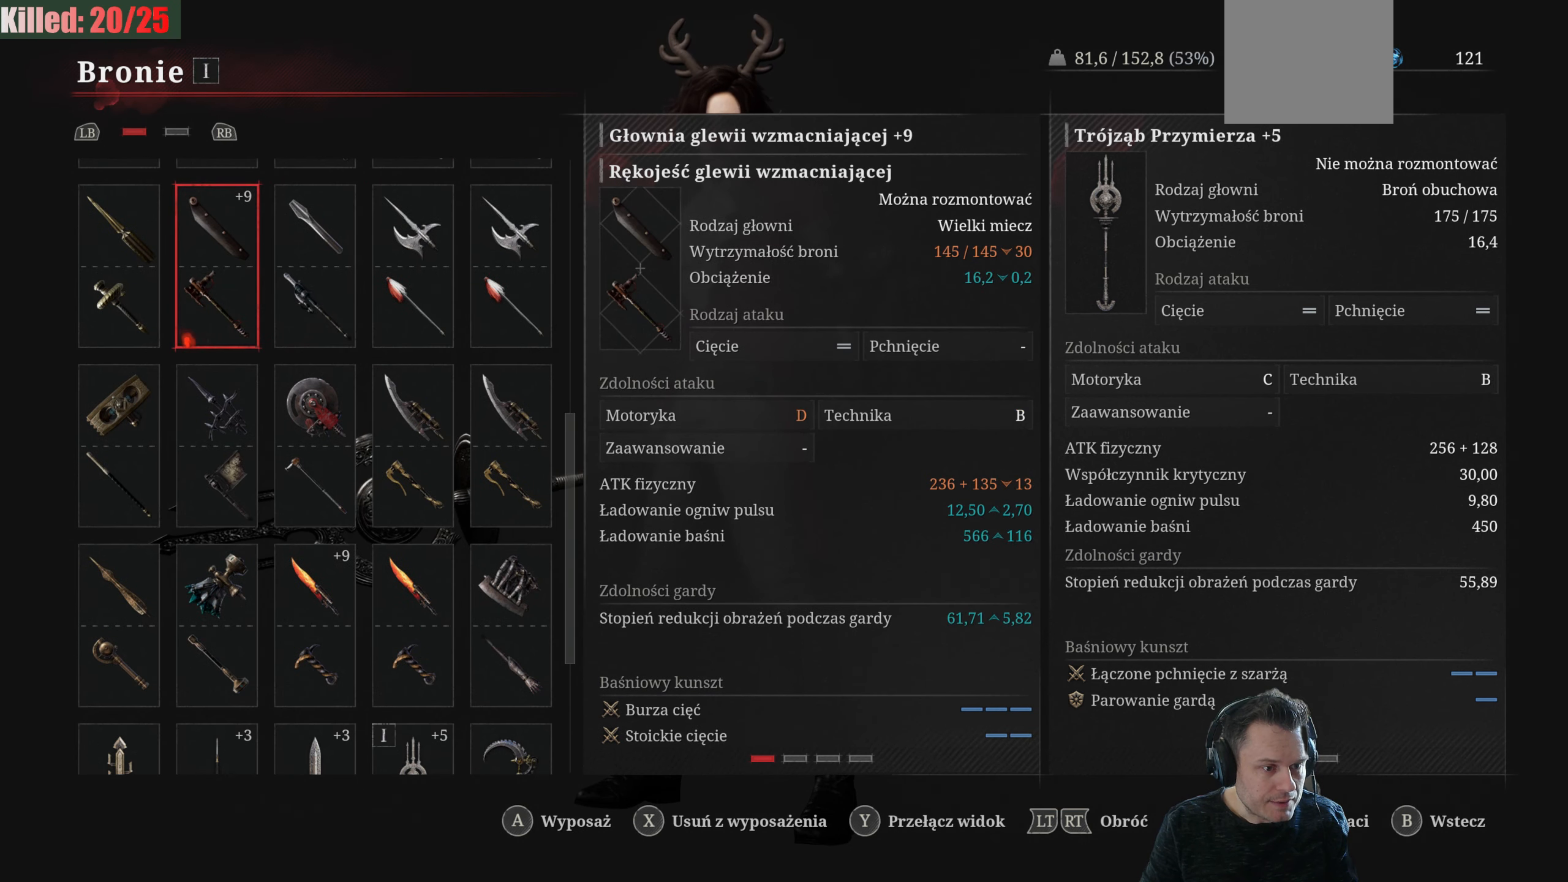
{"buttons": [], "left_stick": "center", "right_stick": "center", "events": []}
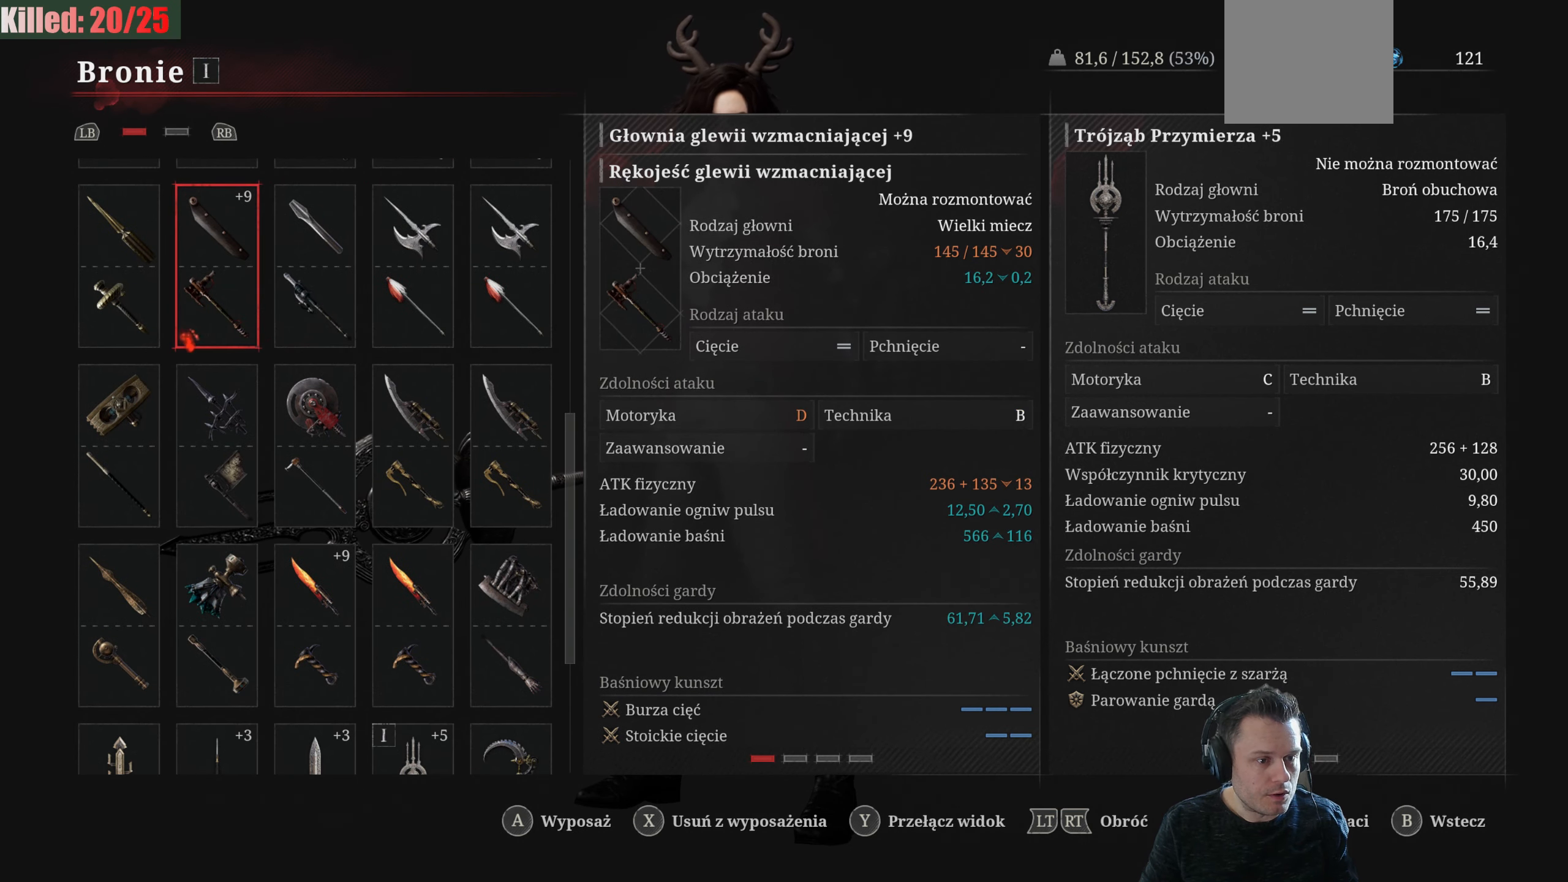
{"buttons": [], "left_stick": "center", "right_stick": "center", "events": [[133, "A", "down"], [300, "A", "up"]]}
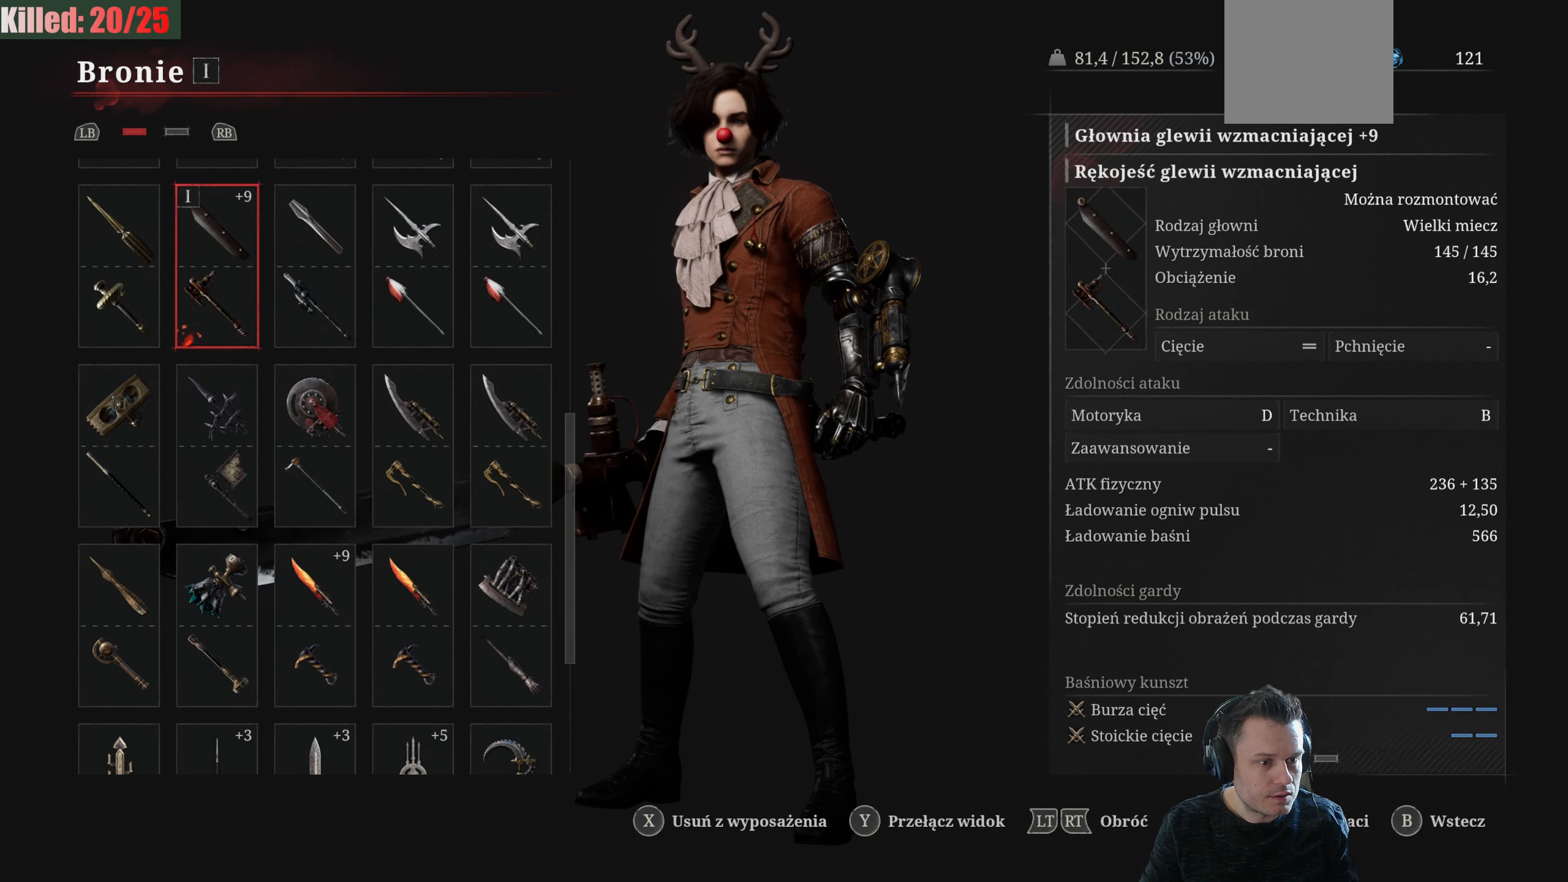
{"buttons": [], "left_stick": "center", "right_stick": "center", "events": []}
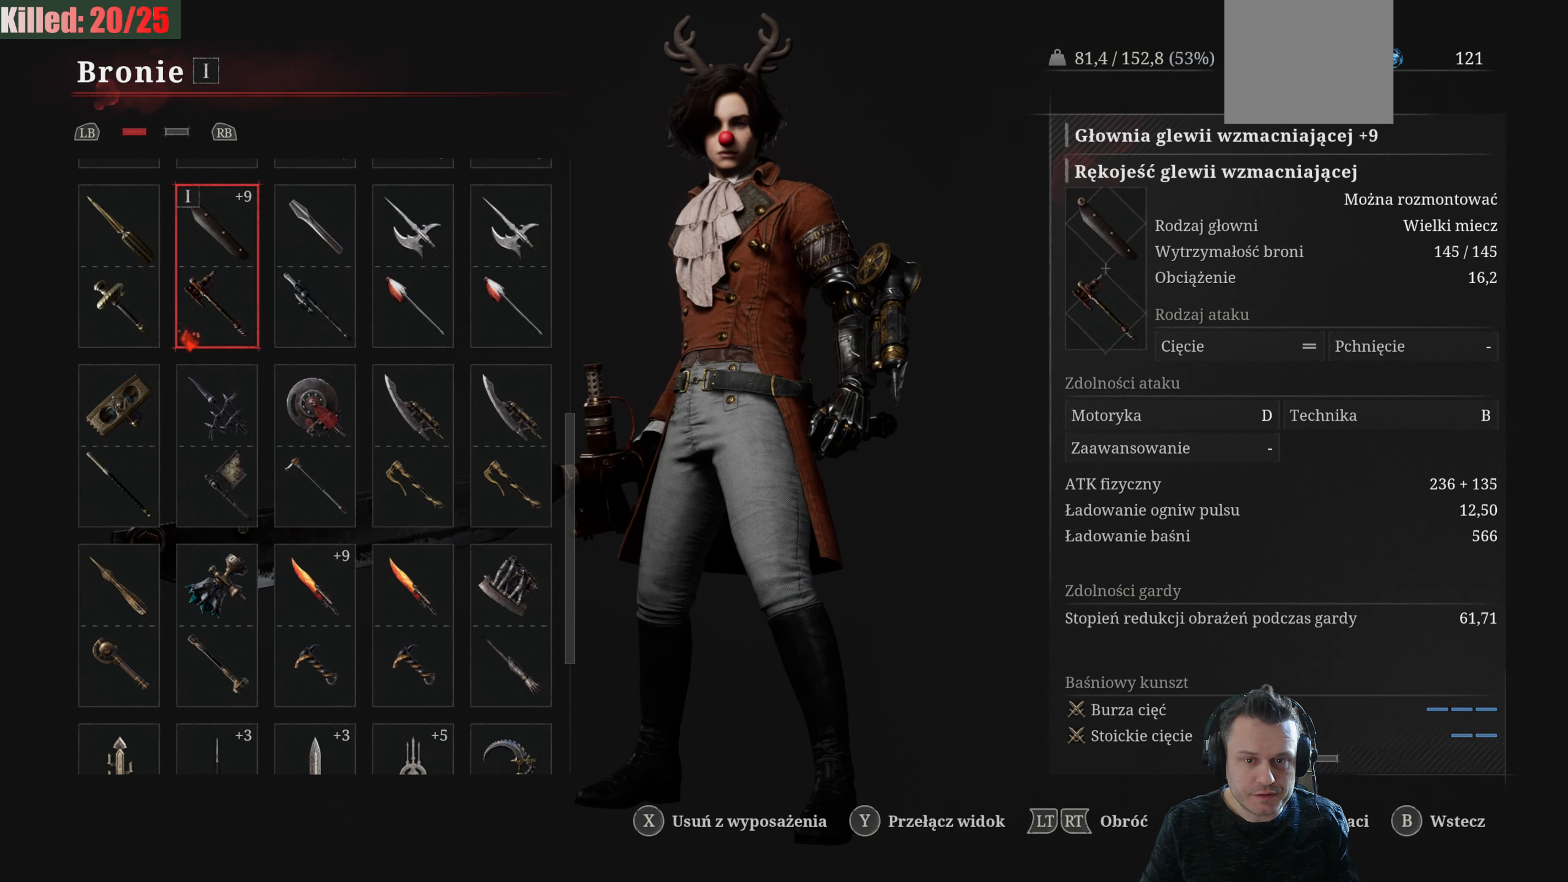
{"buttons": [], "left_stick": "center", "right_stick": "center", "events": []}
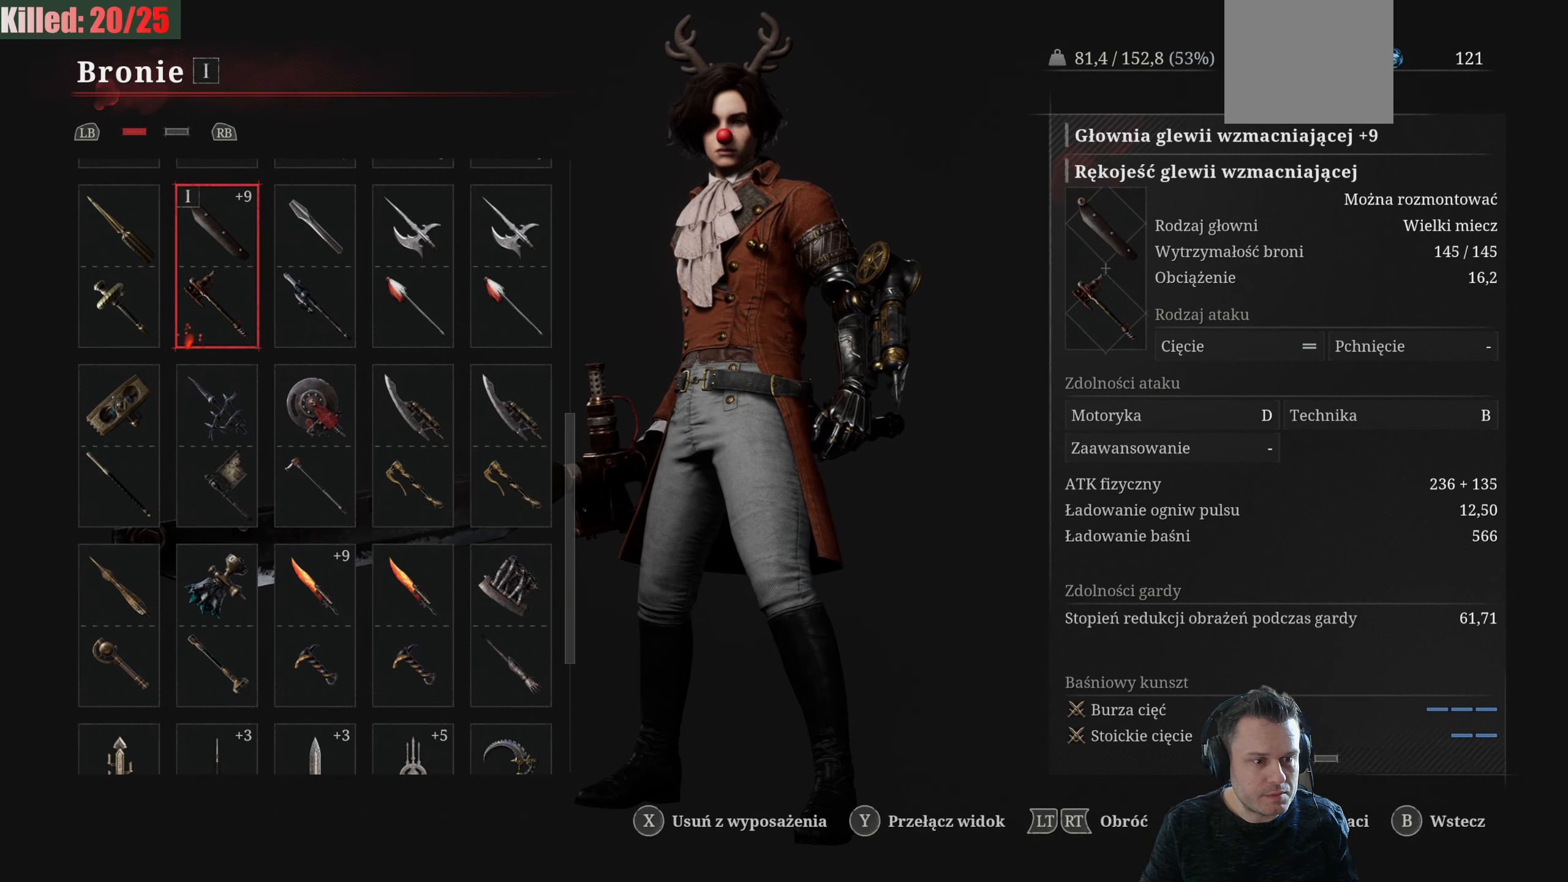
{"buttons": ["B"], "left_stick": "center", "right_stick": "center", "events": [[500, "B", "down"]]}
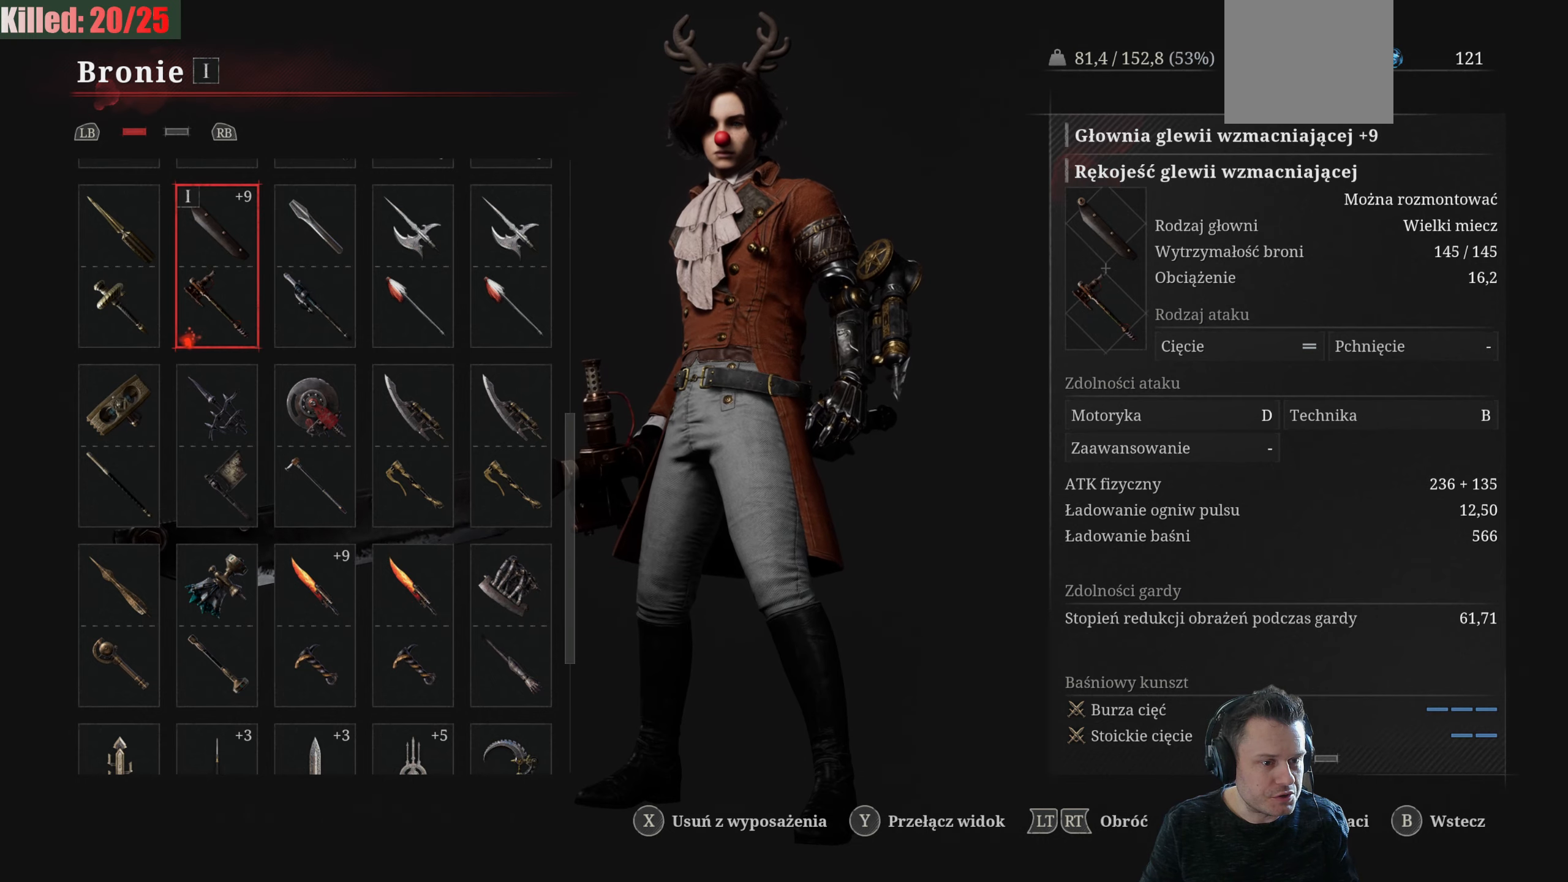
{"buttons": [], "left_stick": "center", "right_stick": "center", "events": [[67, "B", "up"]]}
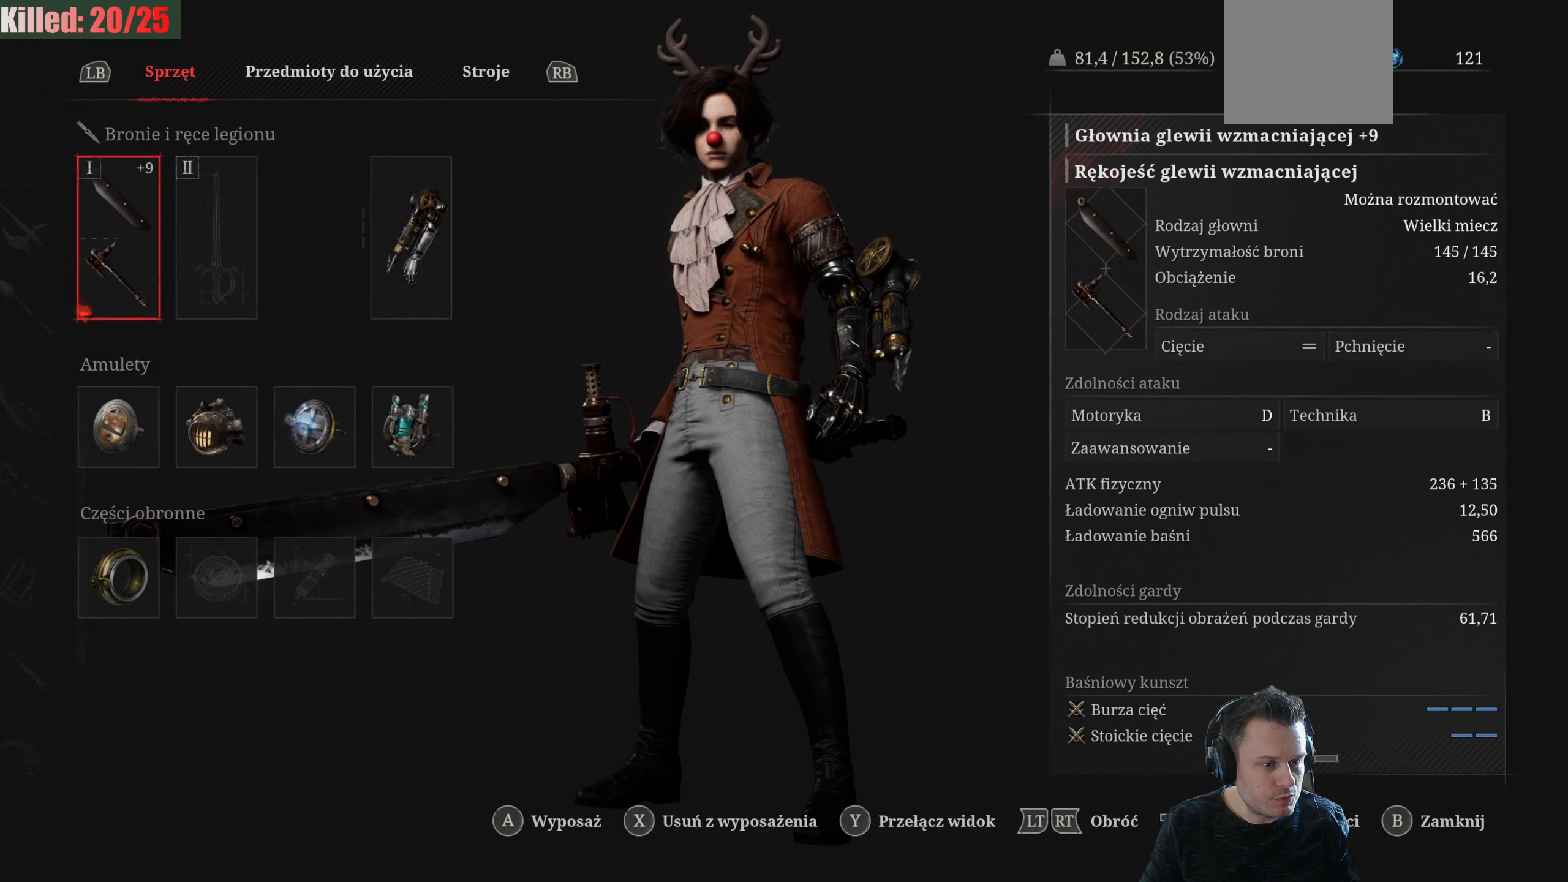
{"buttons": [], "left_stick": "center", "right_stick": "center", "events": []}
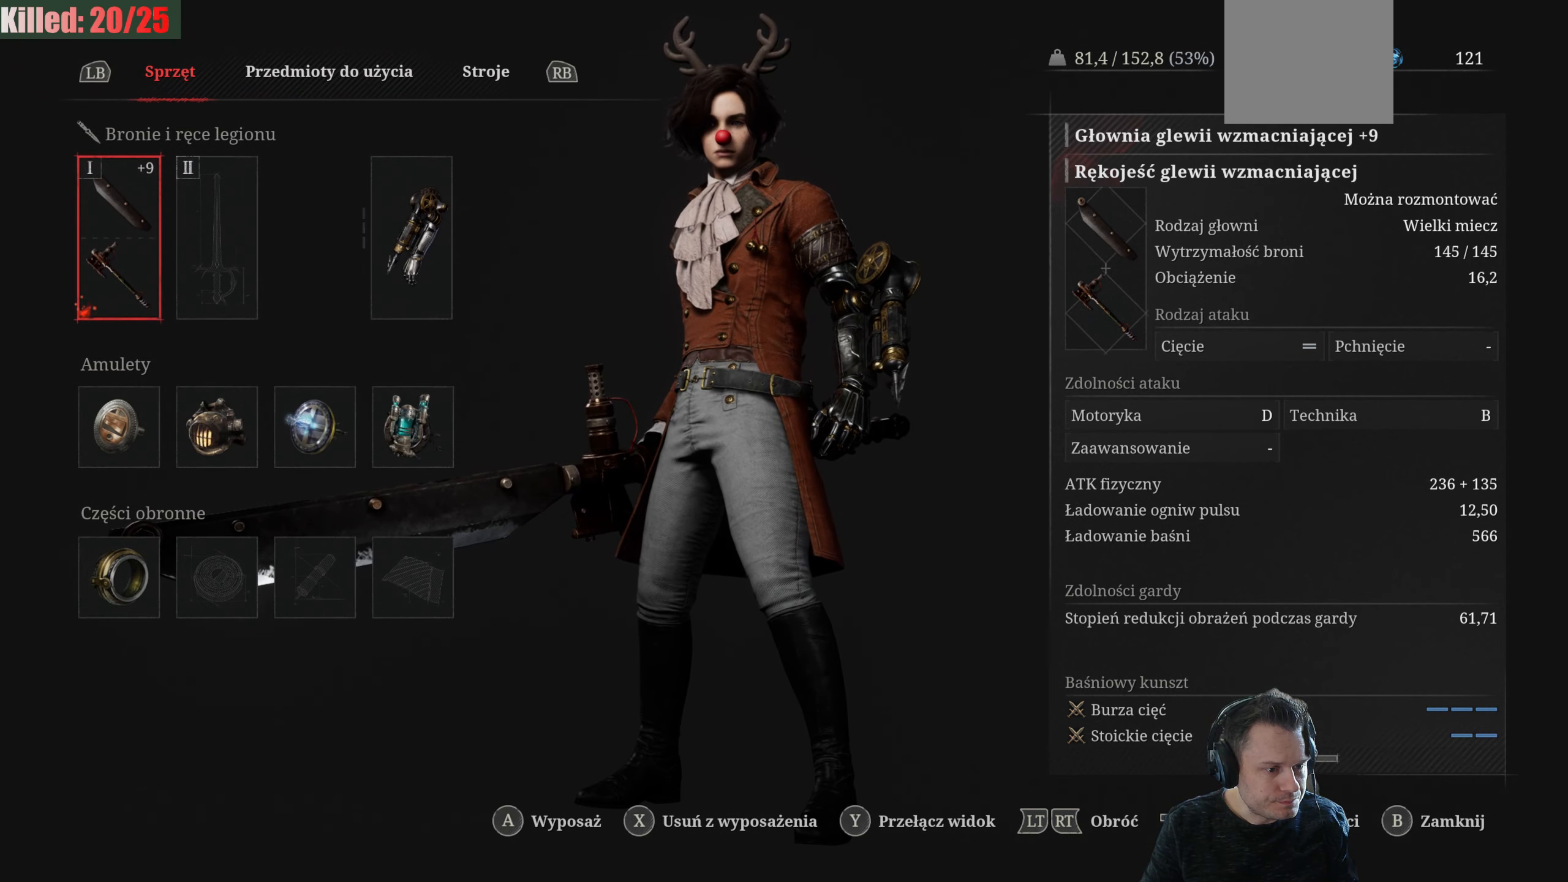
{"buttons": [], "left_stick": "center", "right_stick": "center", "events": [[200, "DPAD_DOWN", "down"], [350, "DPAD_DOWN", "up"]]}
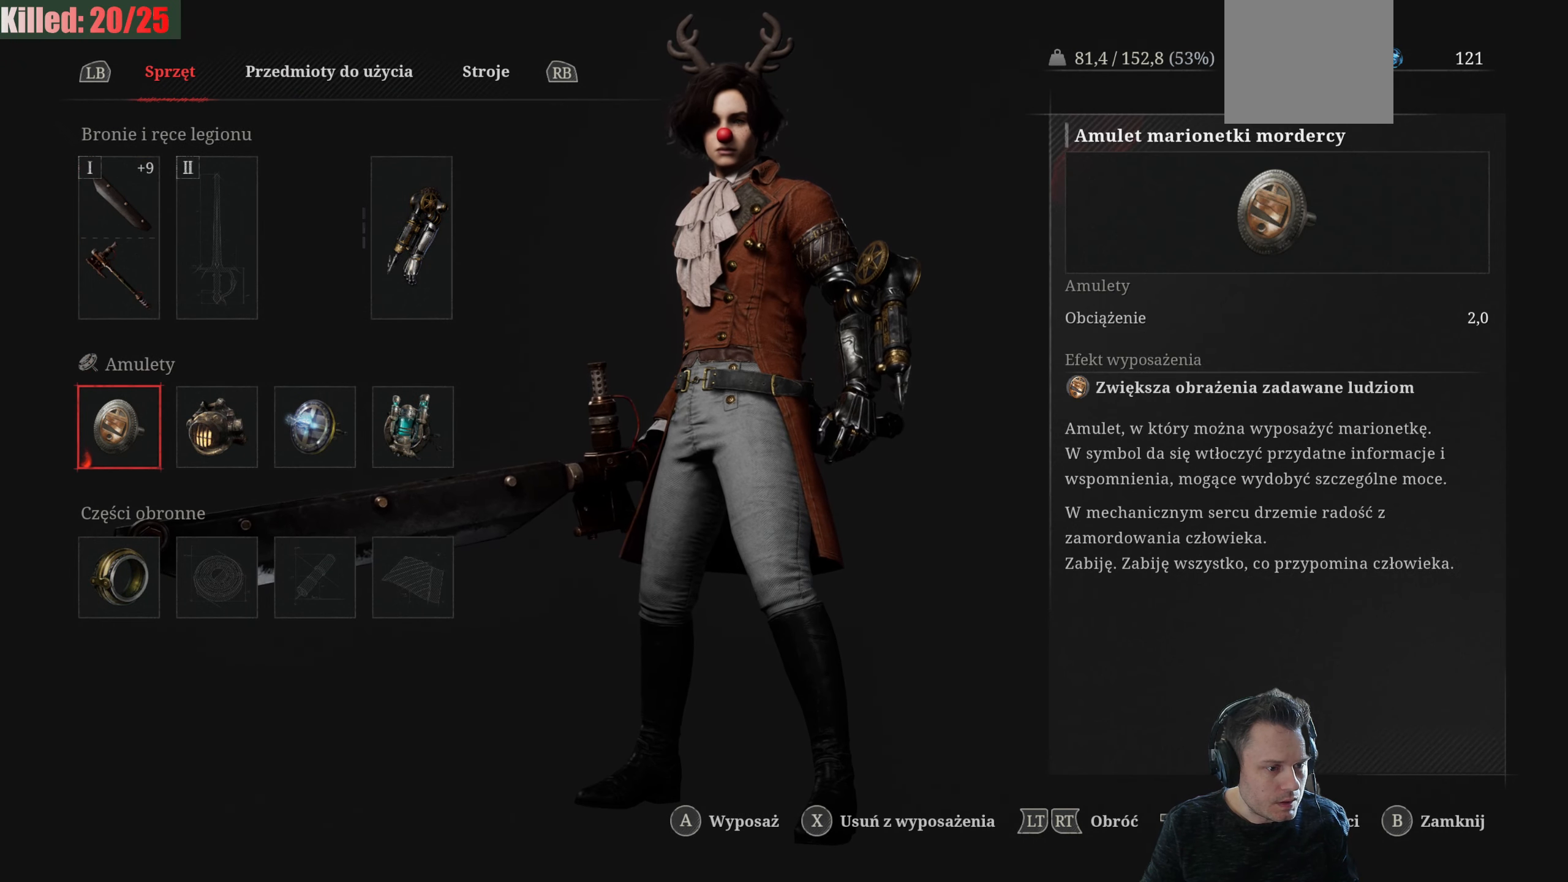
{"buttons": [], "left_stick": "center", "right_stick": "center", "events": []}
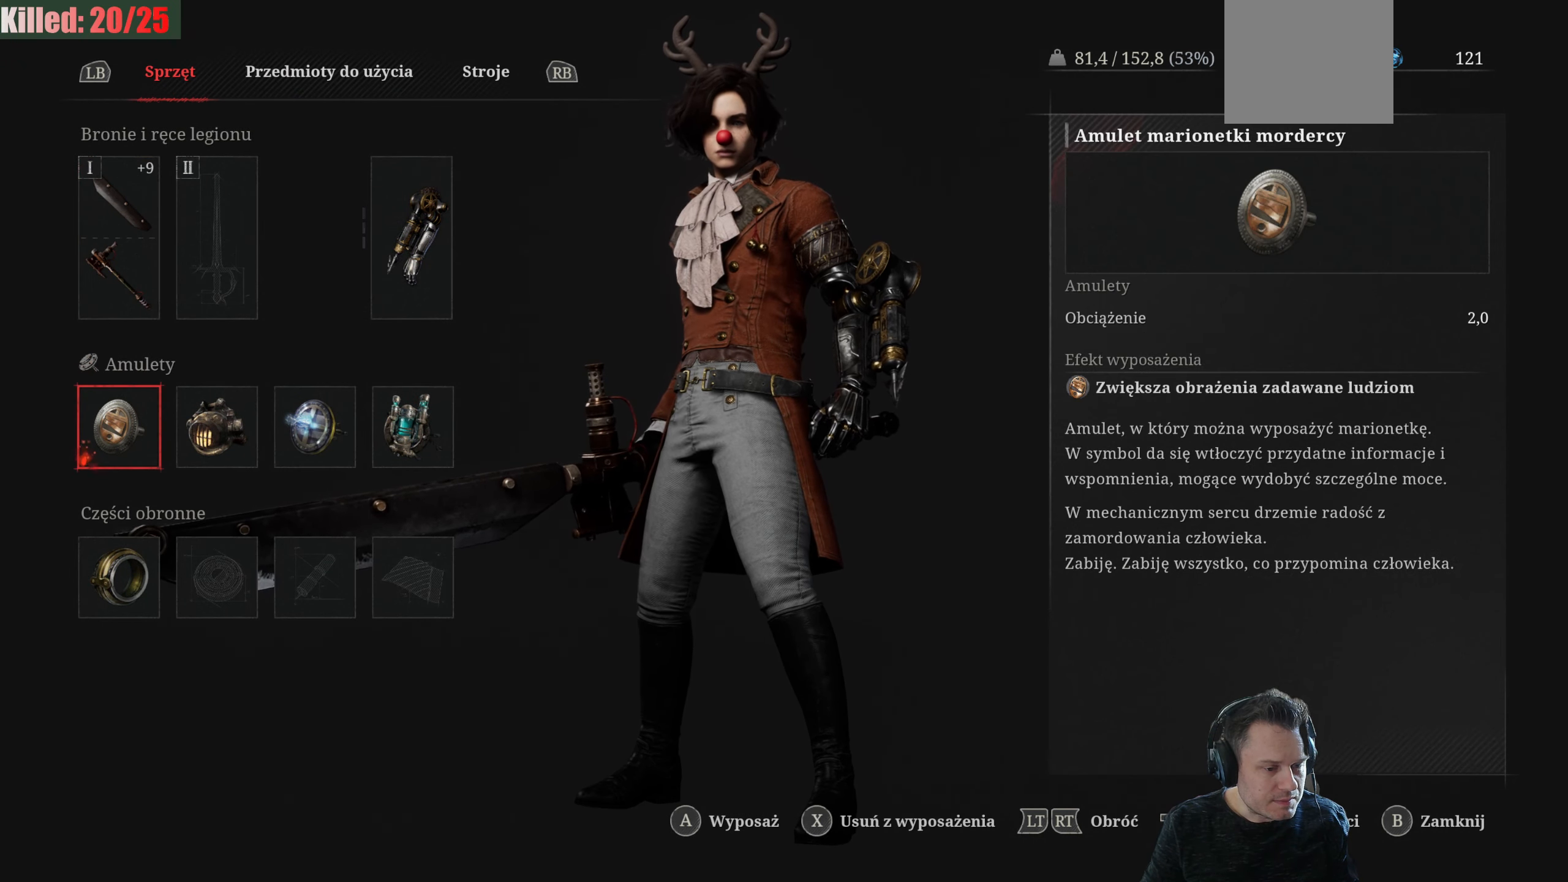
{"buttons": [], "left_stick": "center", "right_stick": "center", "events": [[333, "DPAD_RIGHT", "down"], [433, "DPAD_RIGHT", "up"]]}
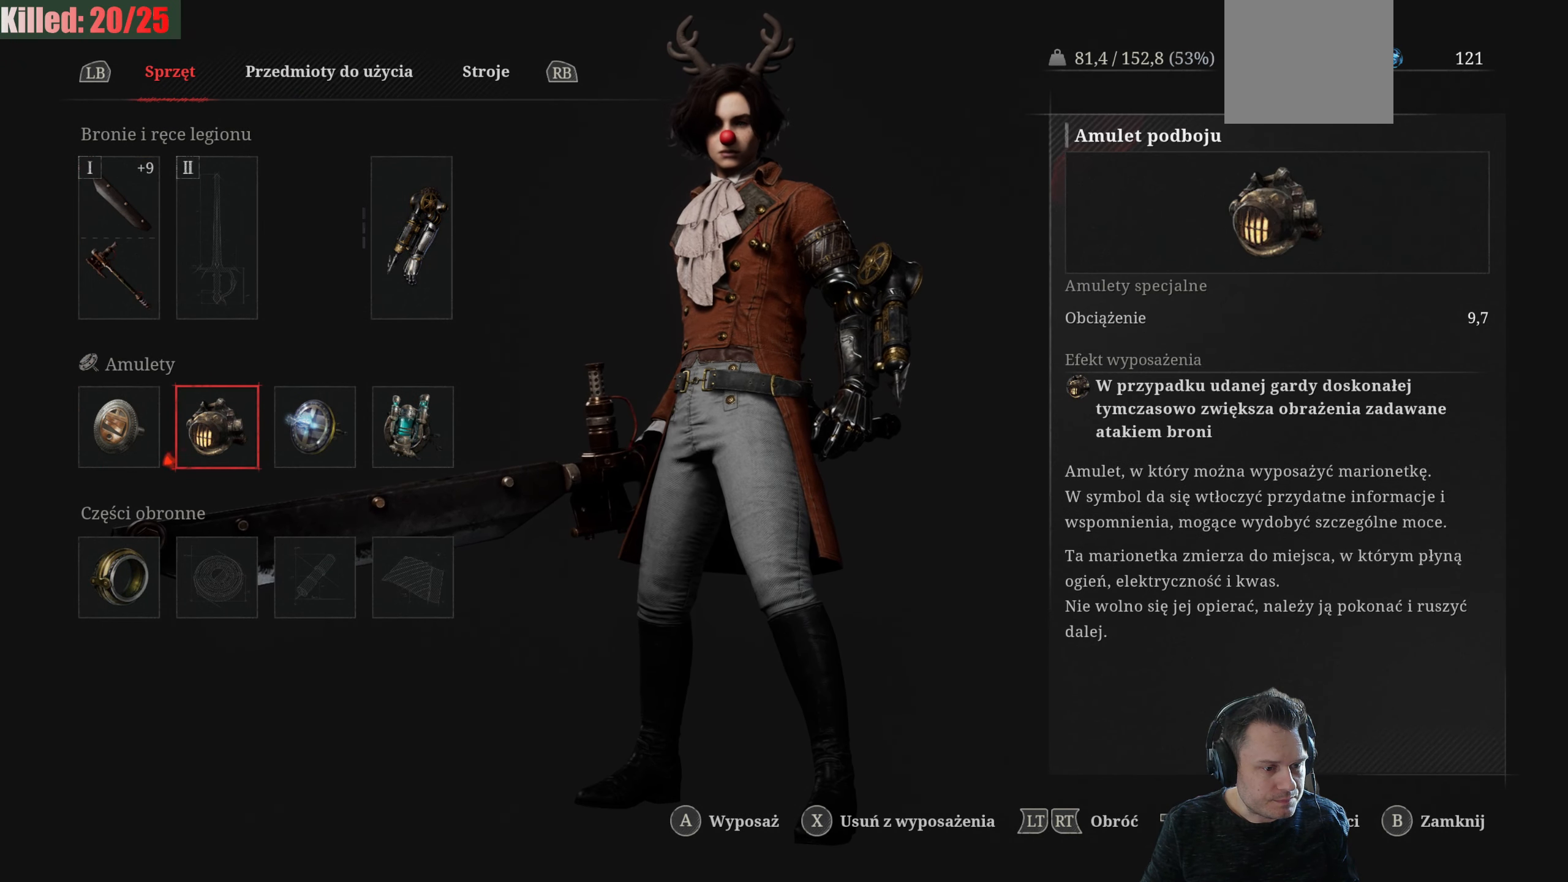
{"buttons": [], "left_stick": "center", "right_stick": "center", "events": []}
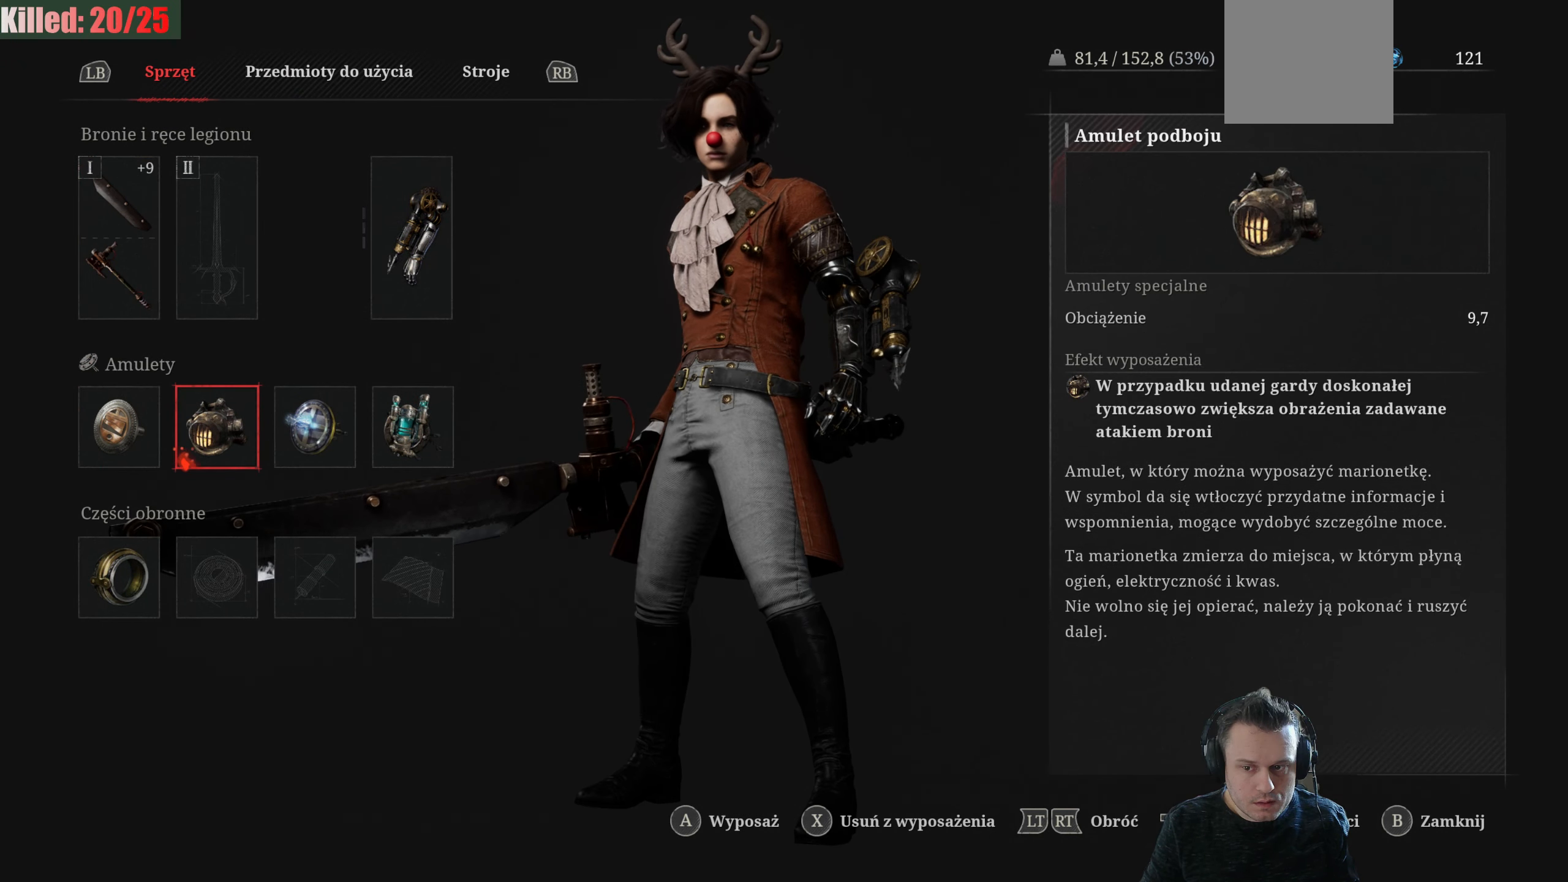
{"buttons": [], "left_stick": "center", "right_stick": "center", "events": []}
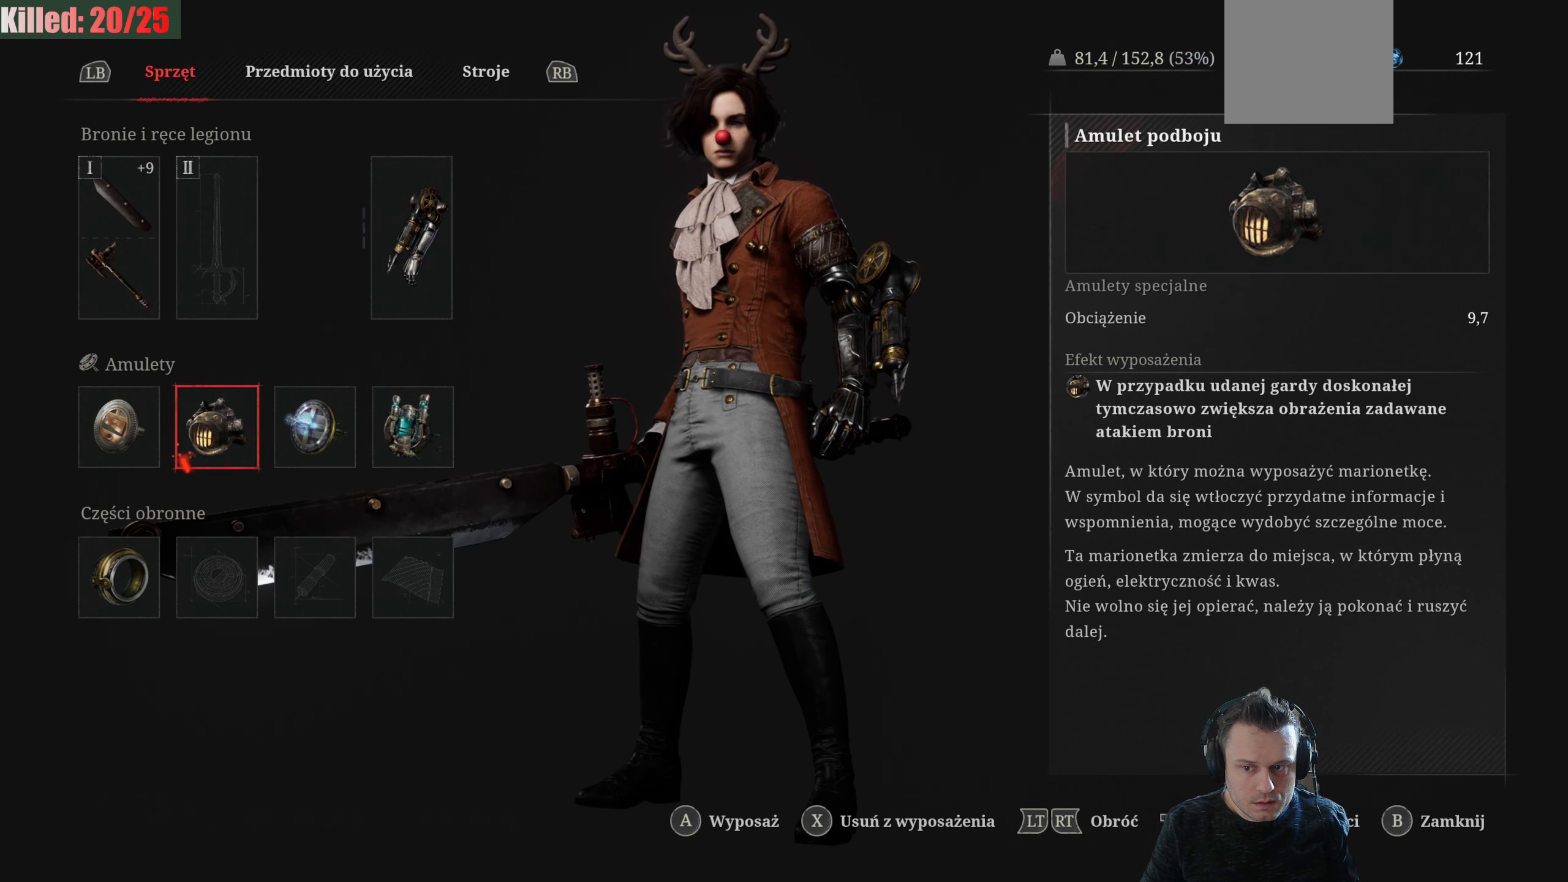
{"buttons": [], "left_stick": "center", "right_stick": "center", "events": []}
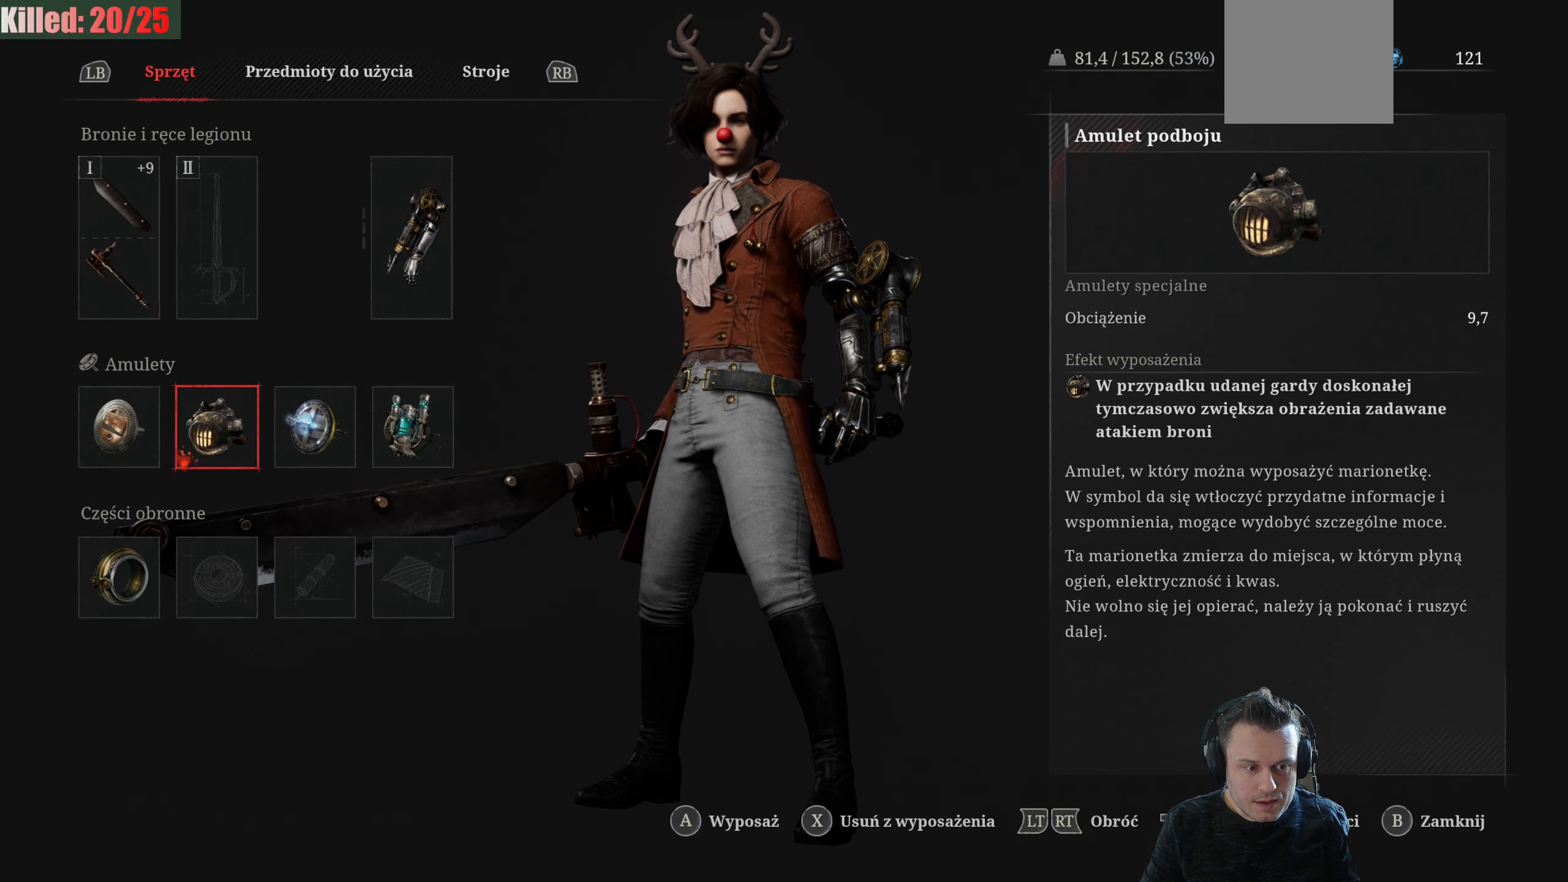
{"buttons": [], "left_stick": "center", "right_stick": "center", "events": []}
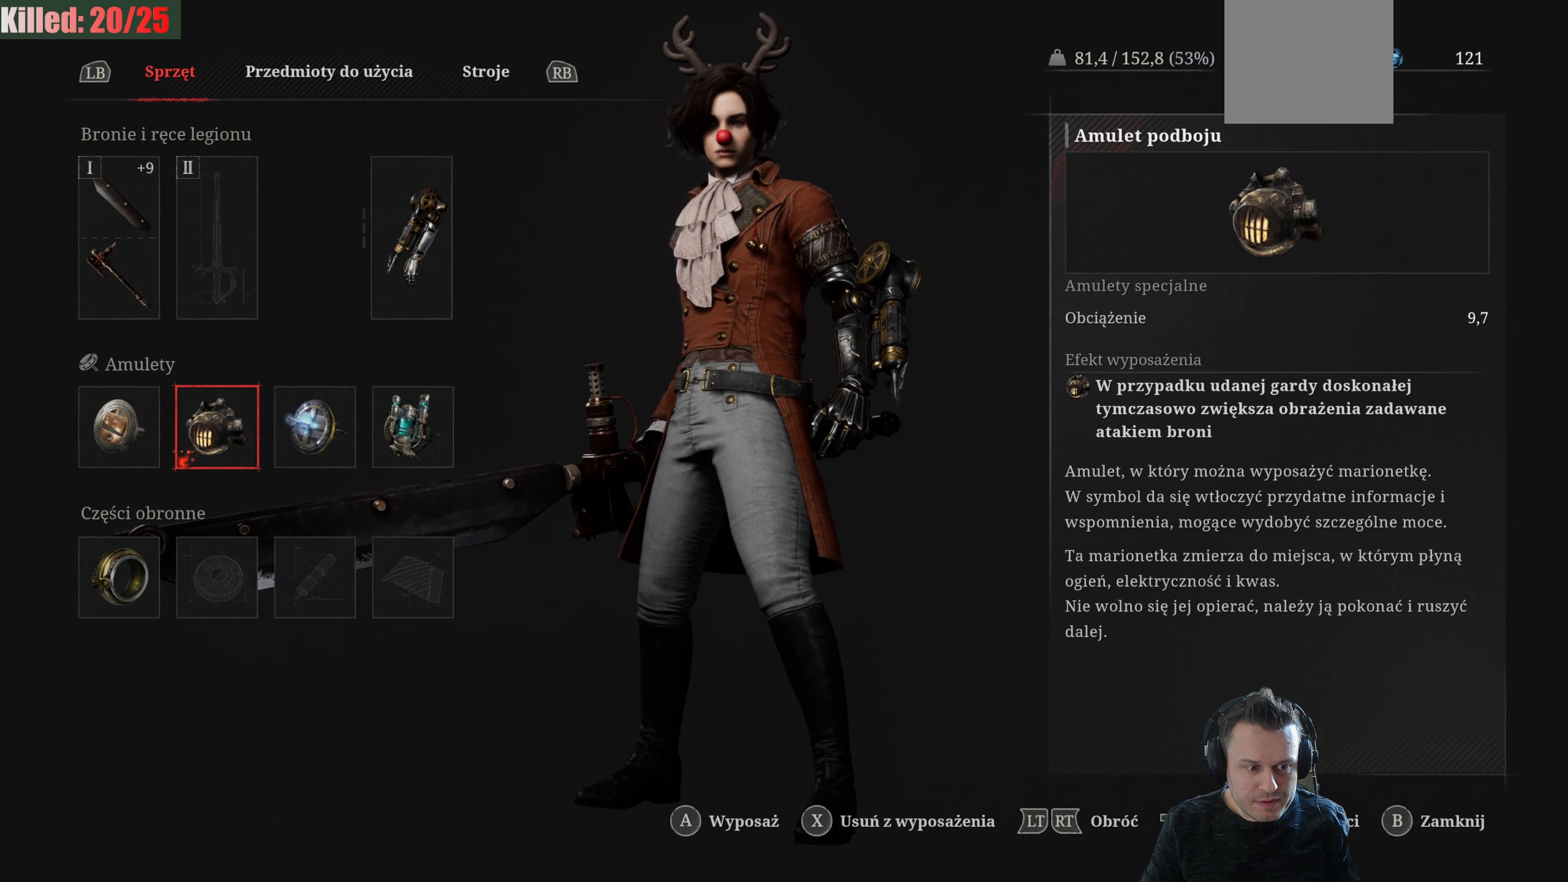
{"buttons": [], "left_stick": "center", "right_stick": "center", "events": []}
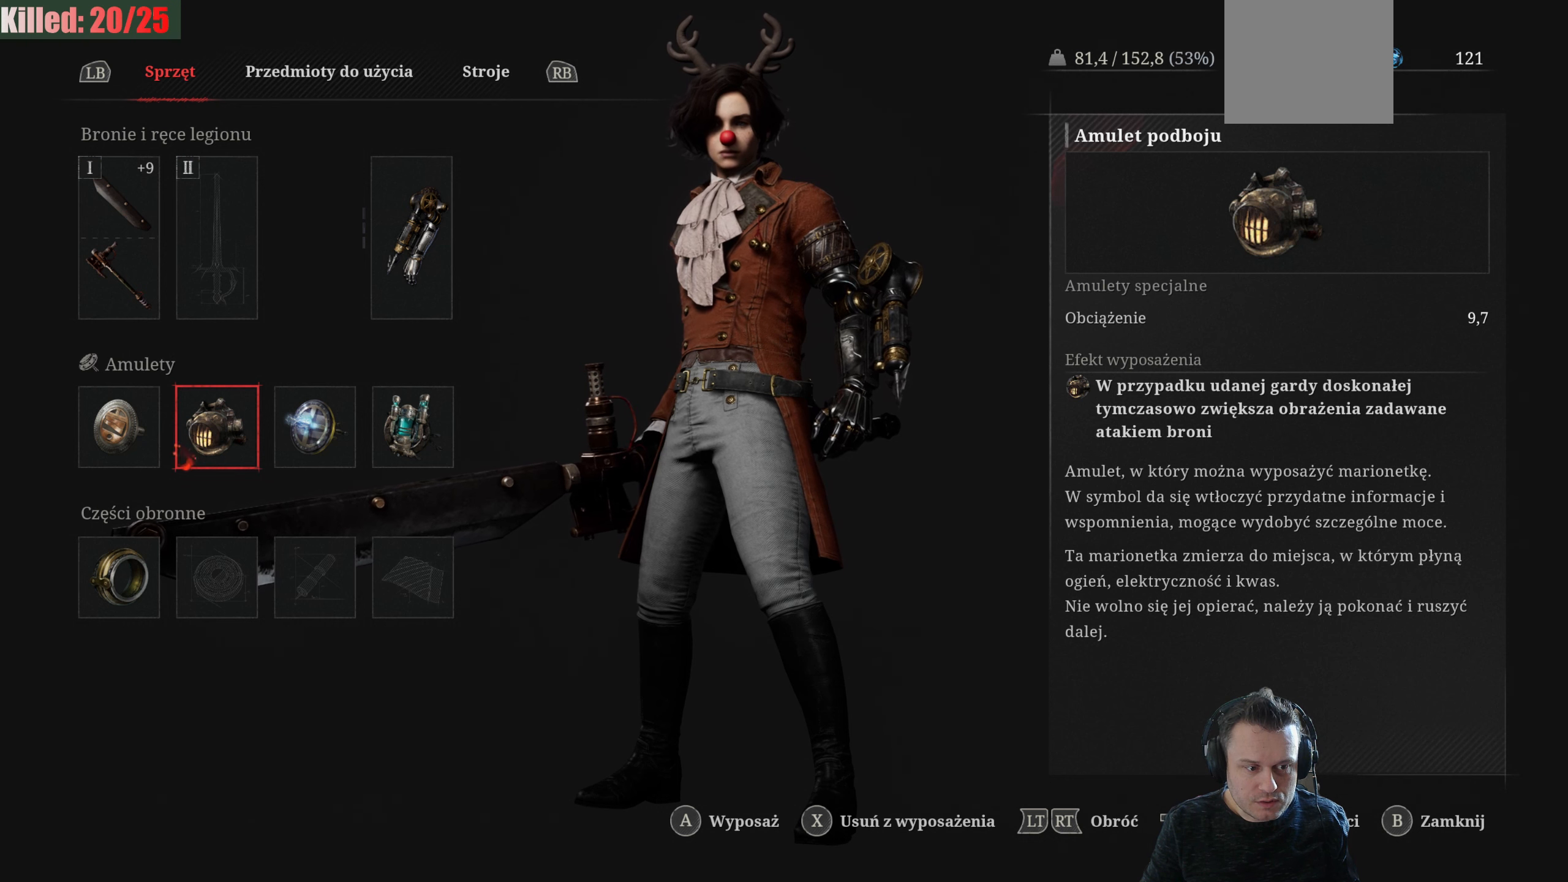
{"buttons": [], "left_stick": "center", "right_stick": "center", "events": []}